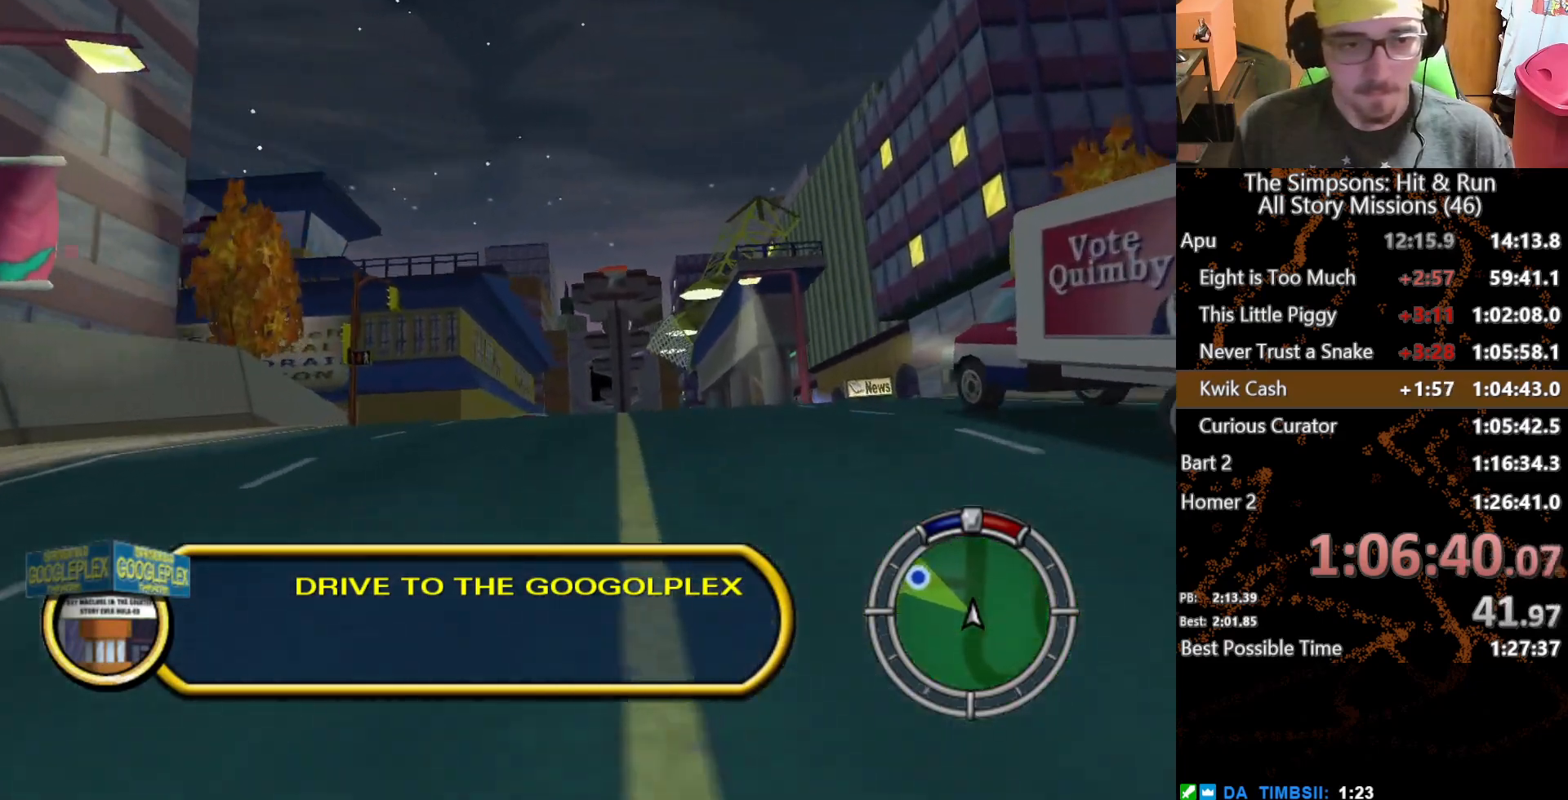
Gameplay with a controller (Xbox layout); each line is a JSON object with the inputs held at the frame after it. "button_events" lists button changes between this image and that frame as [ms after this image, input, new state], when the widget could be followed in between (sticks are given only as held states). Not read: L1 L3 R1 R3 X.
{"buttons": [], "left_stick": "center", "right_stick": "center", "button_events": []}
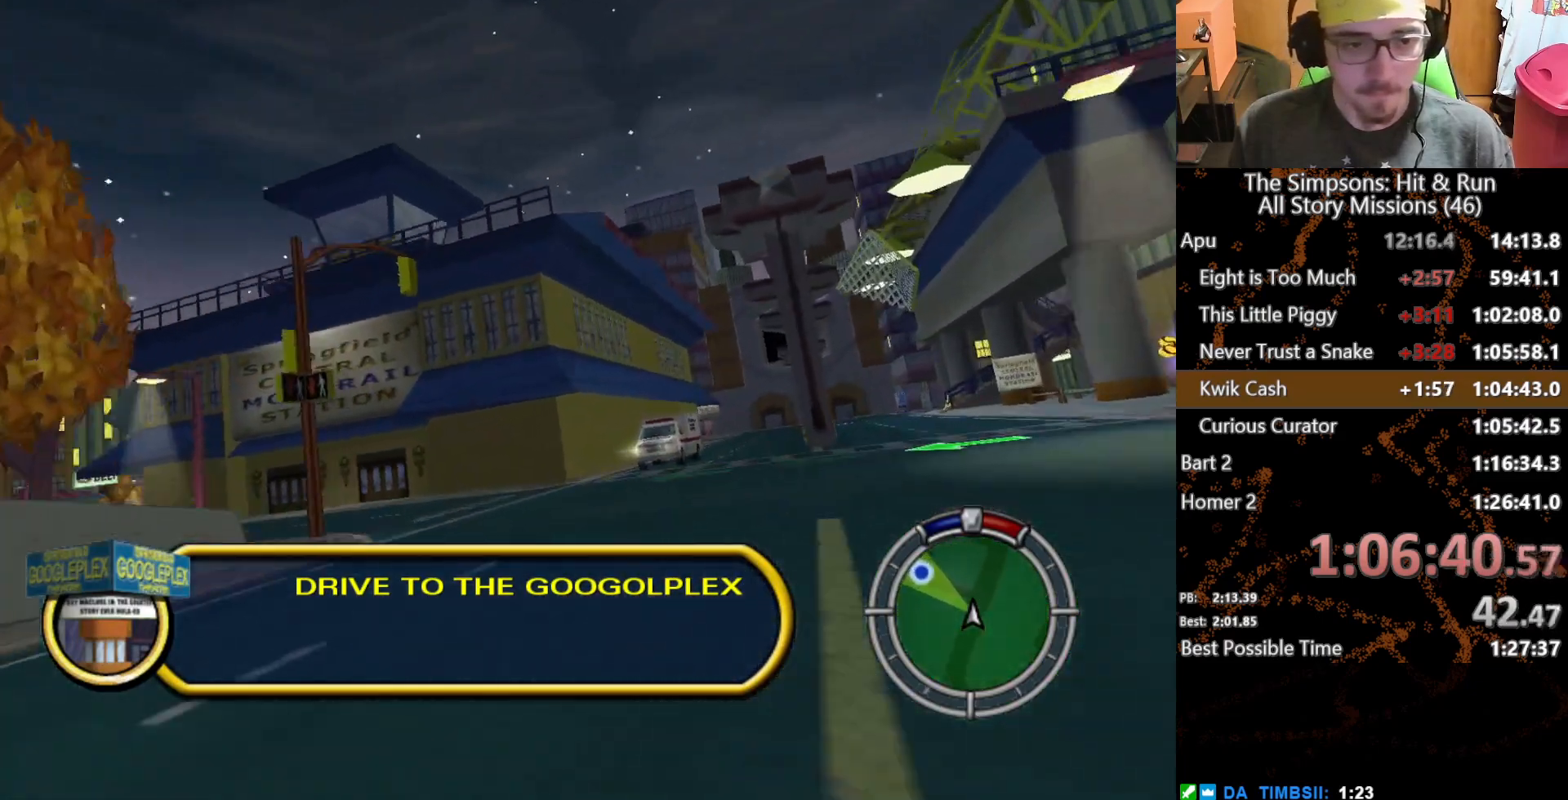
{"buttons": [], "left_stick": "left", "right_stick": "center", "button_events": [[17, "L2", "down"], [83, "A", "down"], [267, "A", "up"], [483, "L2", "up"]]}
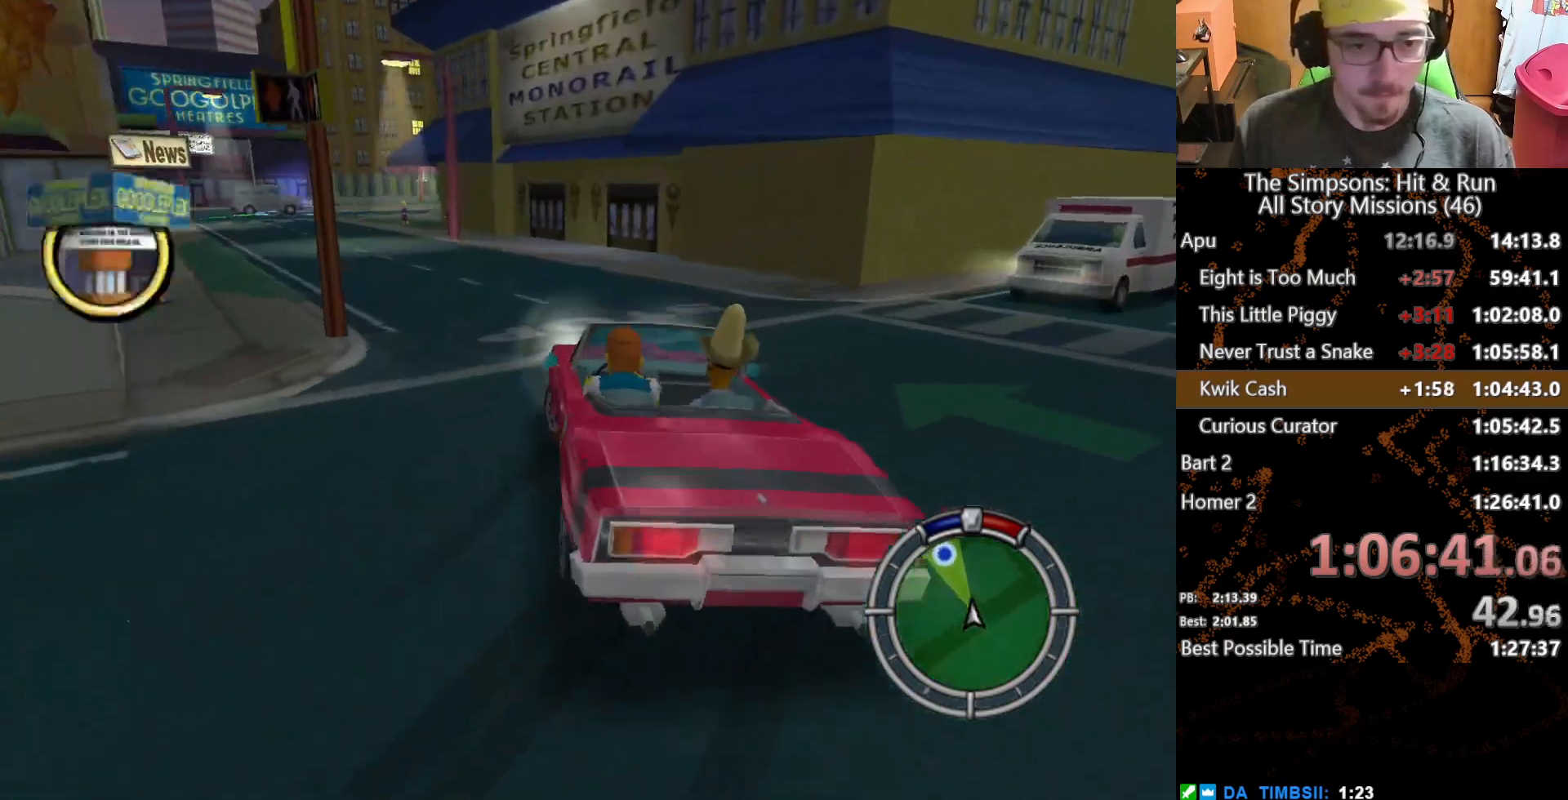
{"buttons": [], "left_stick": "center", "right_stick": "center", "button_events": []}
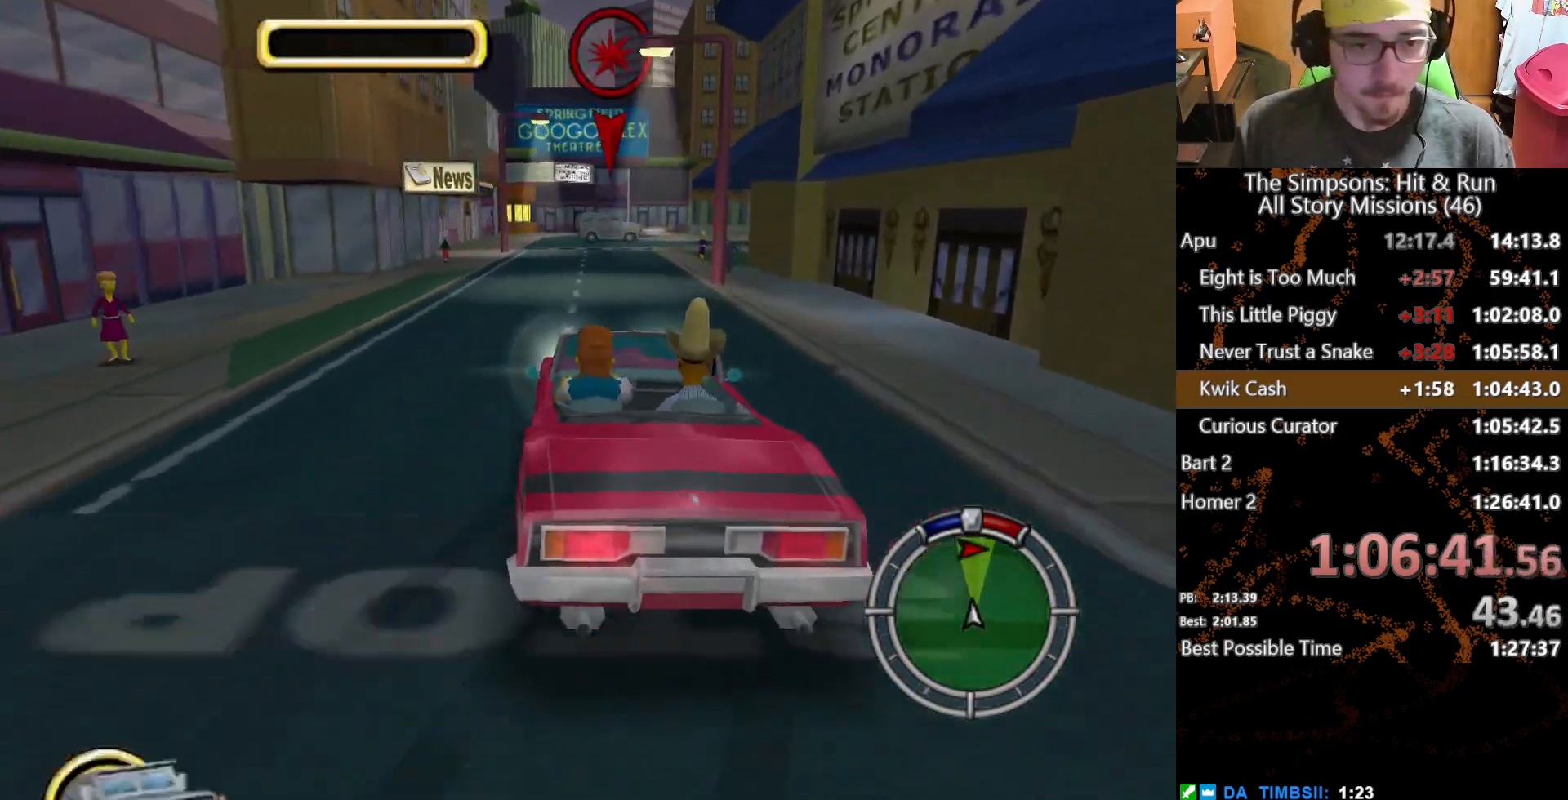
{"buttons": [], "left_stick": "center", "right_stick": "down", "button_events": []}
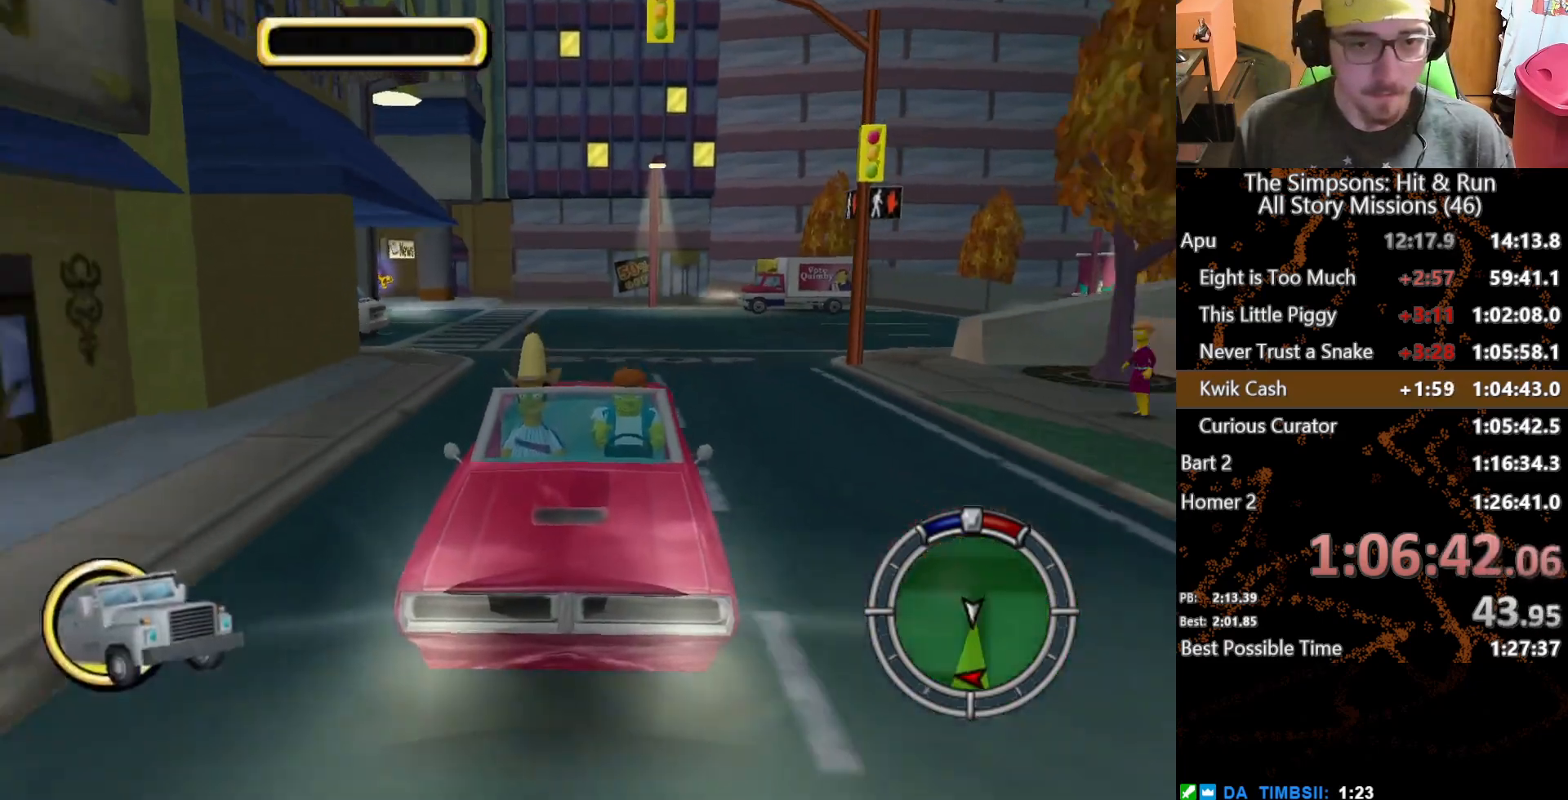
{"buttons": [], "left_stick": "right", "right_stick": "center", "button_events": []}
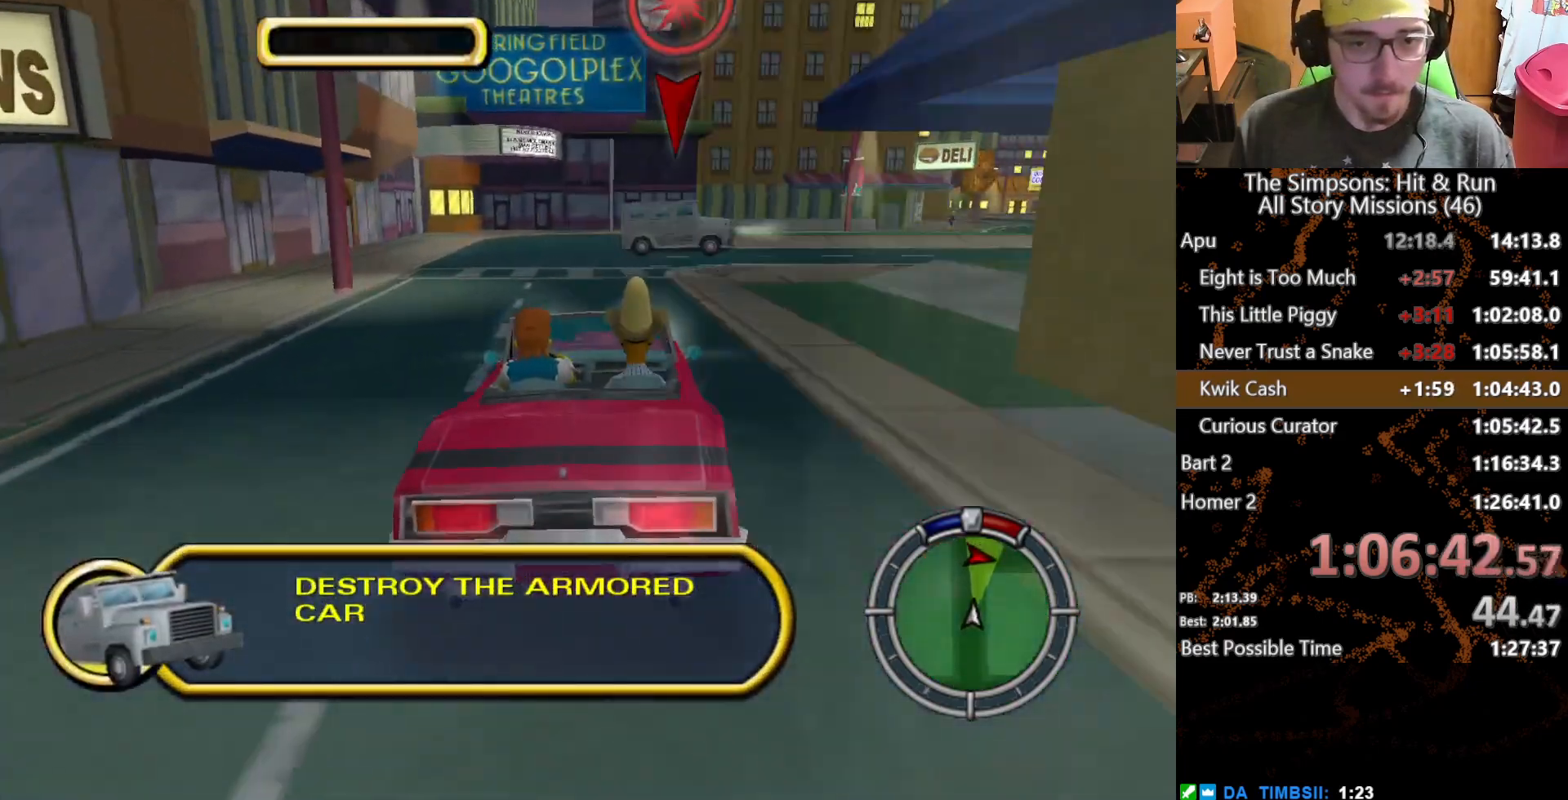
{"buttons": [], "left_stick": "right", "right_stick": "center", "button_events": []}
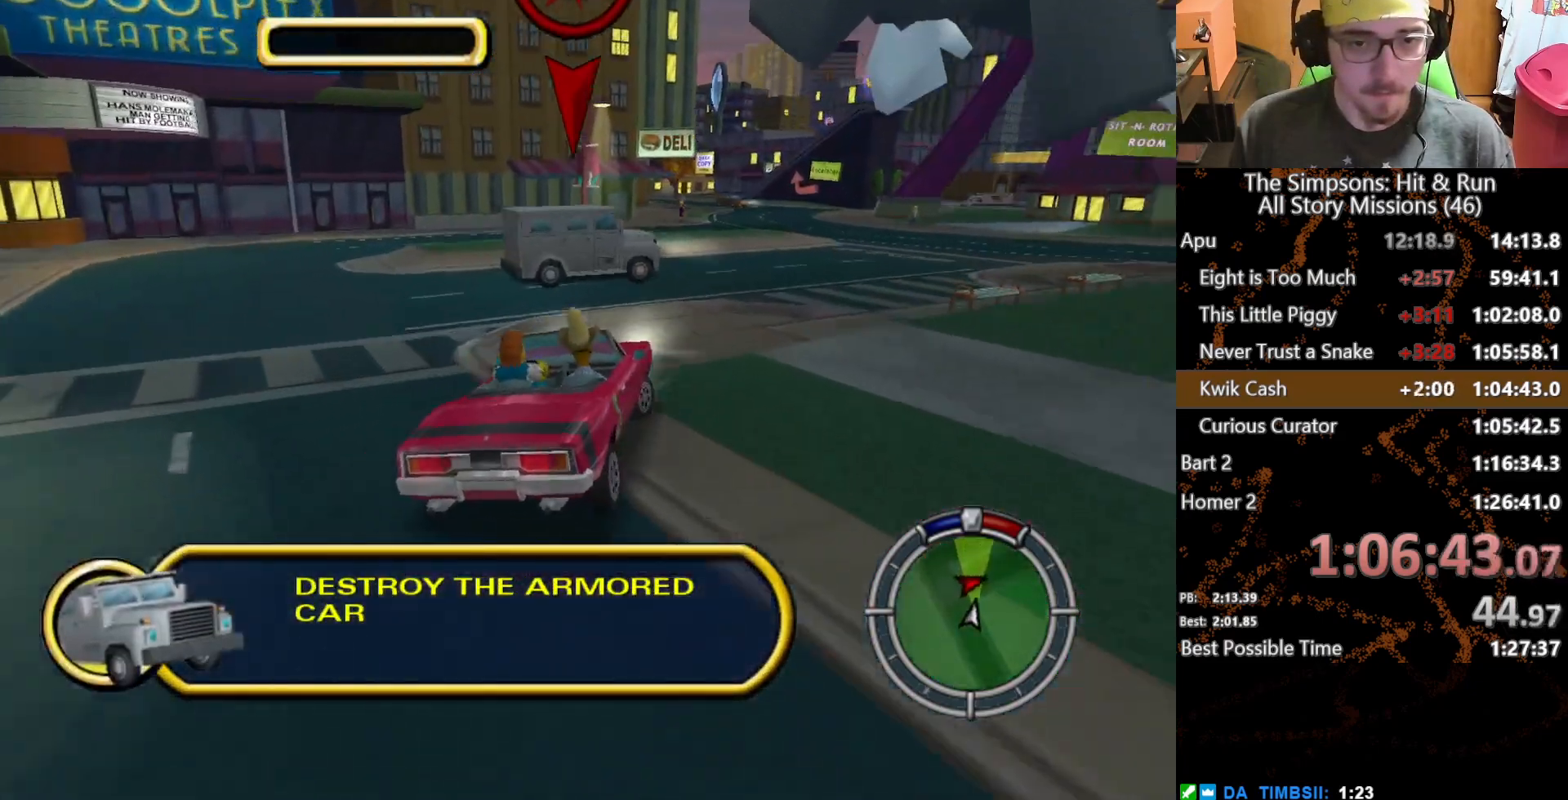
{"buttons": [], "left_stick": "center", "right_stick": "center", "button_events": []}
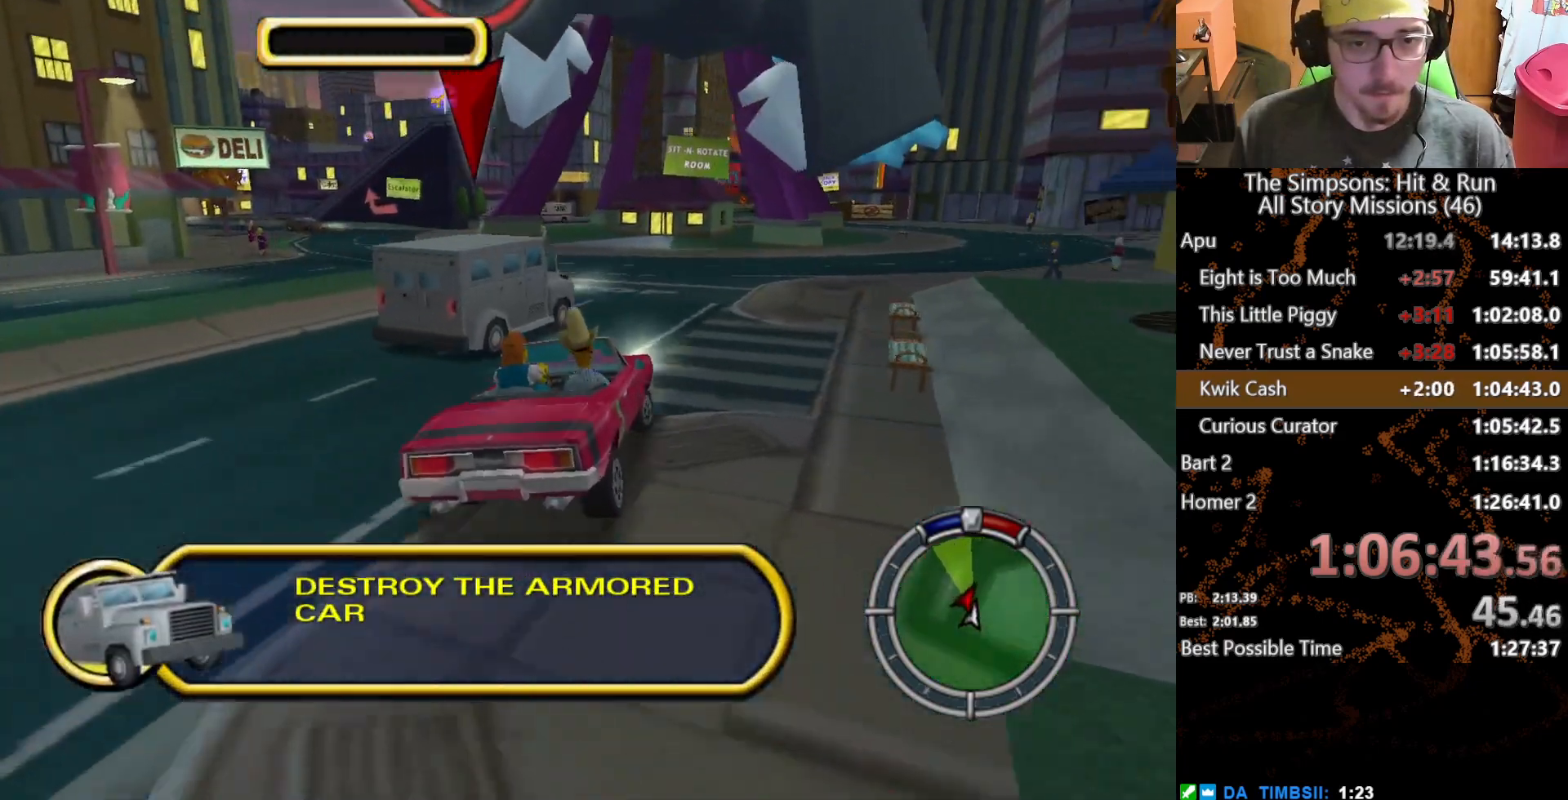
{"buttons": [], "left_stick": "right", "right_stick": "center", "button_events": []}
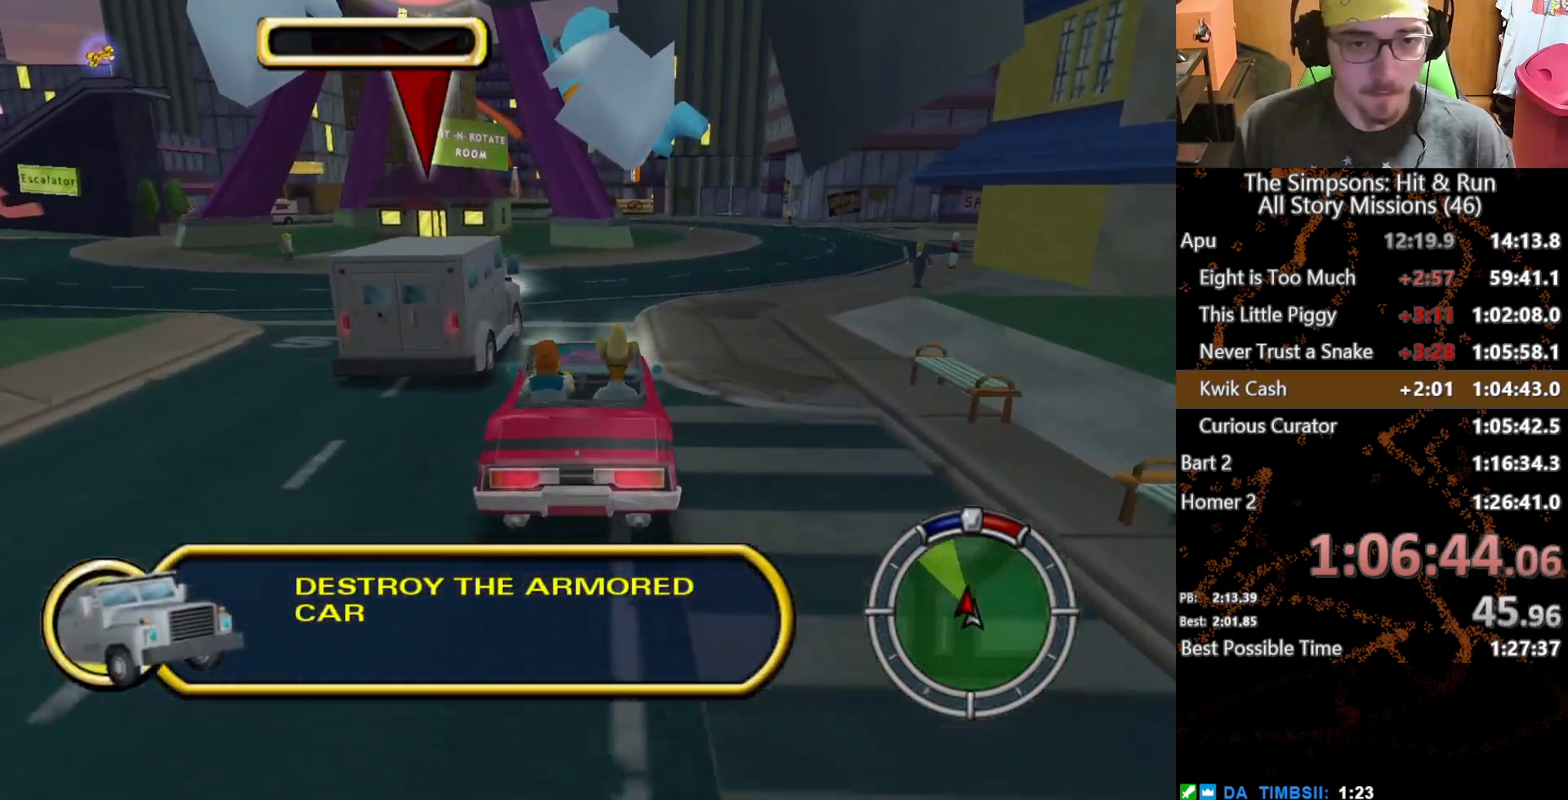
{"buttons": [], "left_stick": "center", "right_stick": "center", "button_events": []}
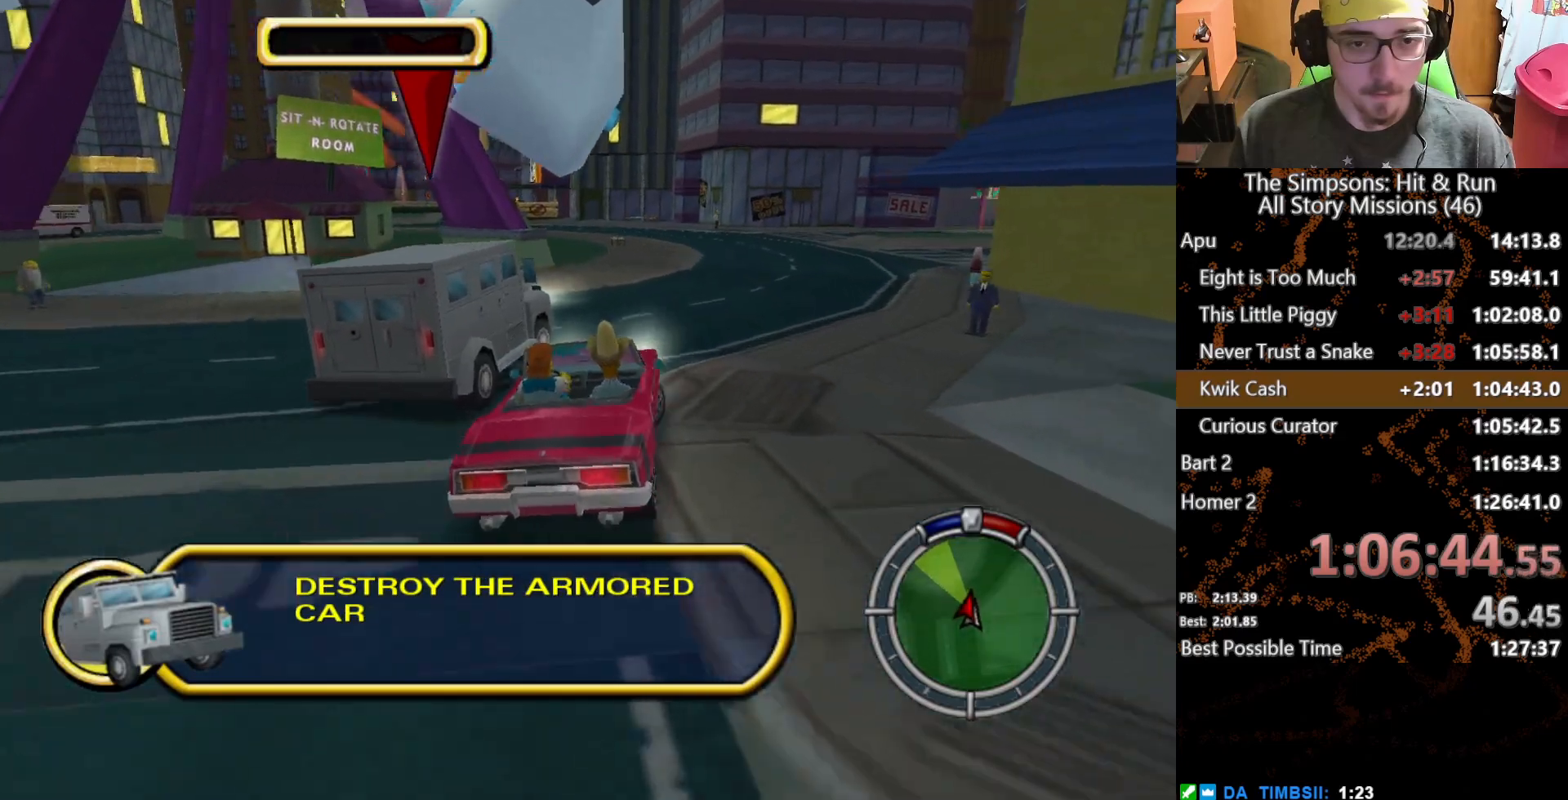
{"buttons": [], "left_stick": "center", "right_stick": "center", "button_events": []}
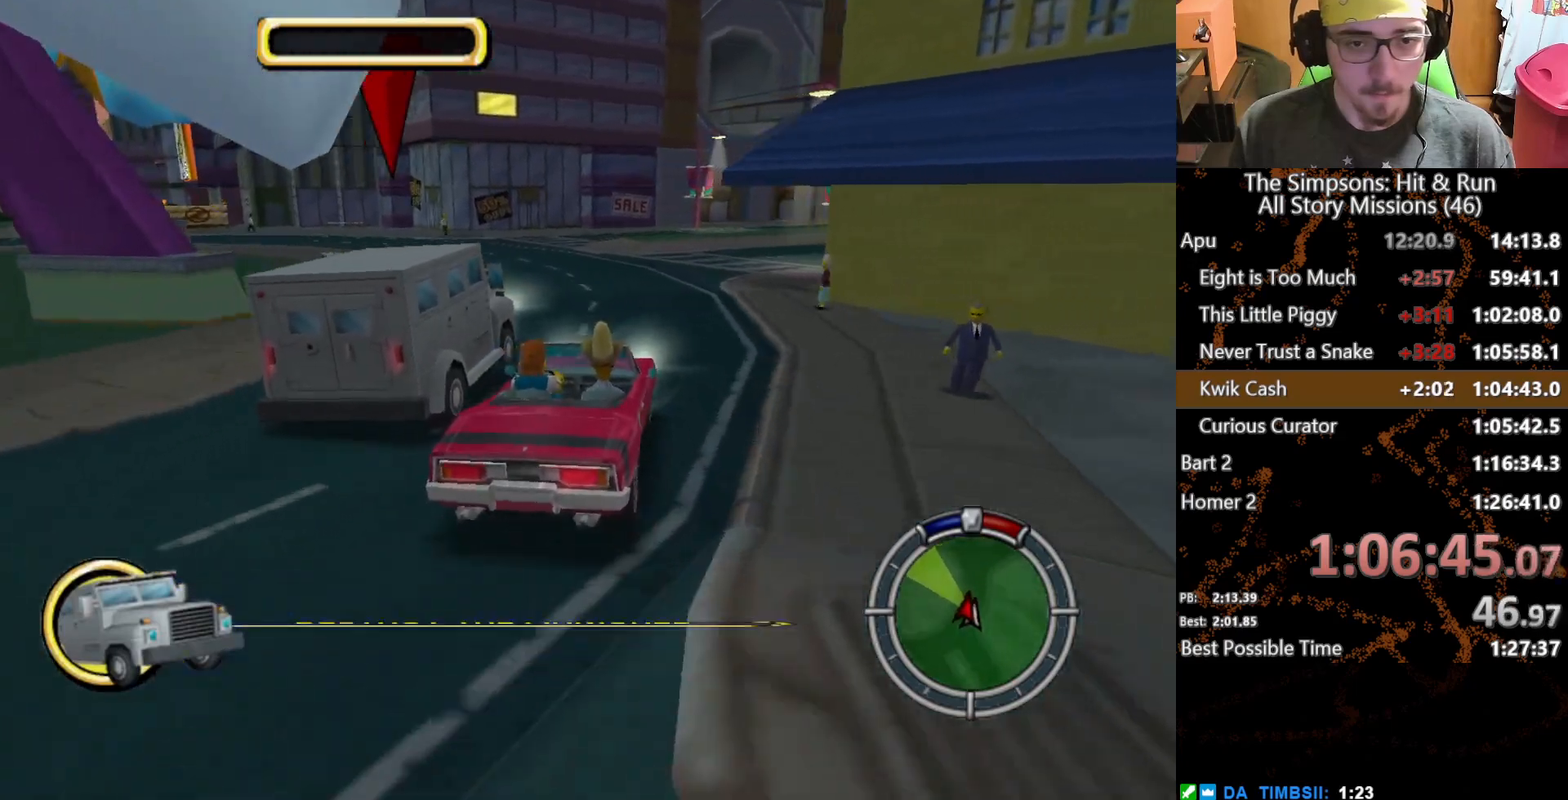
{"buttons": [], "left_stick": "center", "right_stick": "center", "button_events": []}
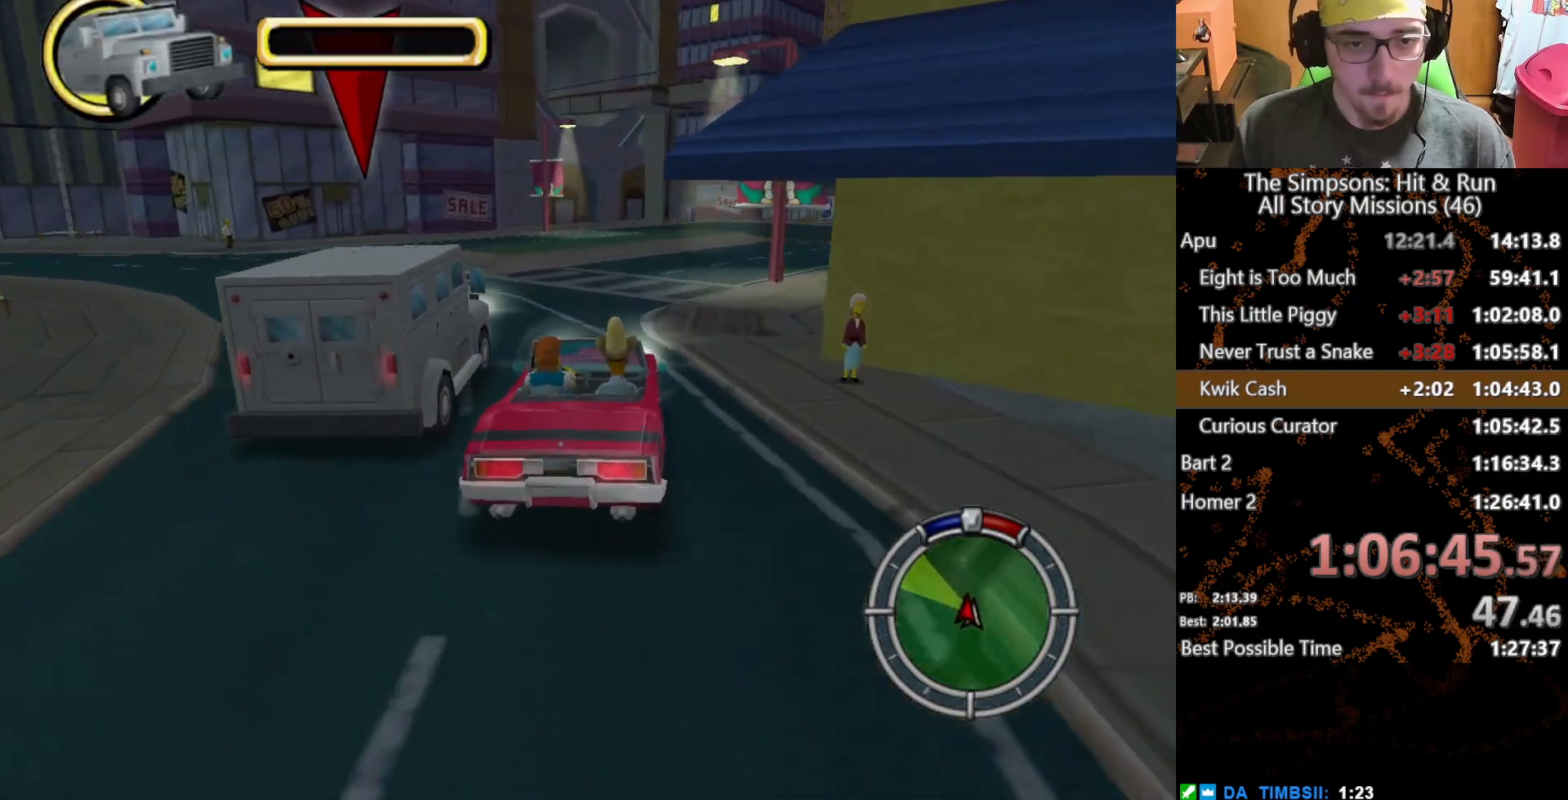
{"buttons": [], "left_stick": "right", "right_stick": "center", "button_events": []}
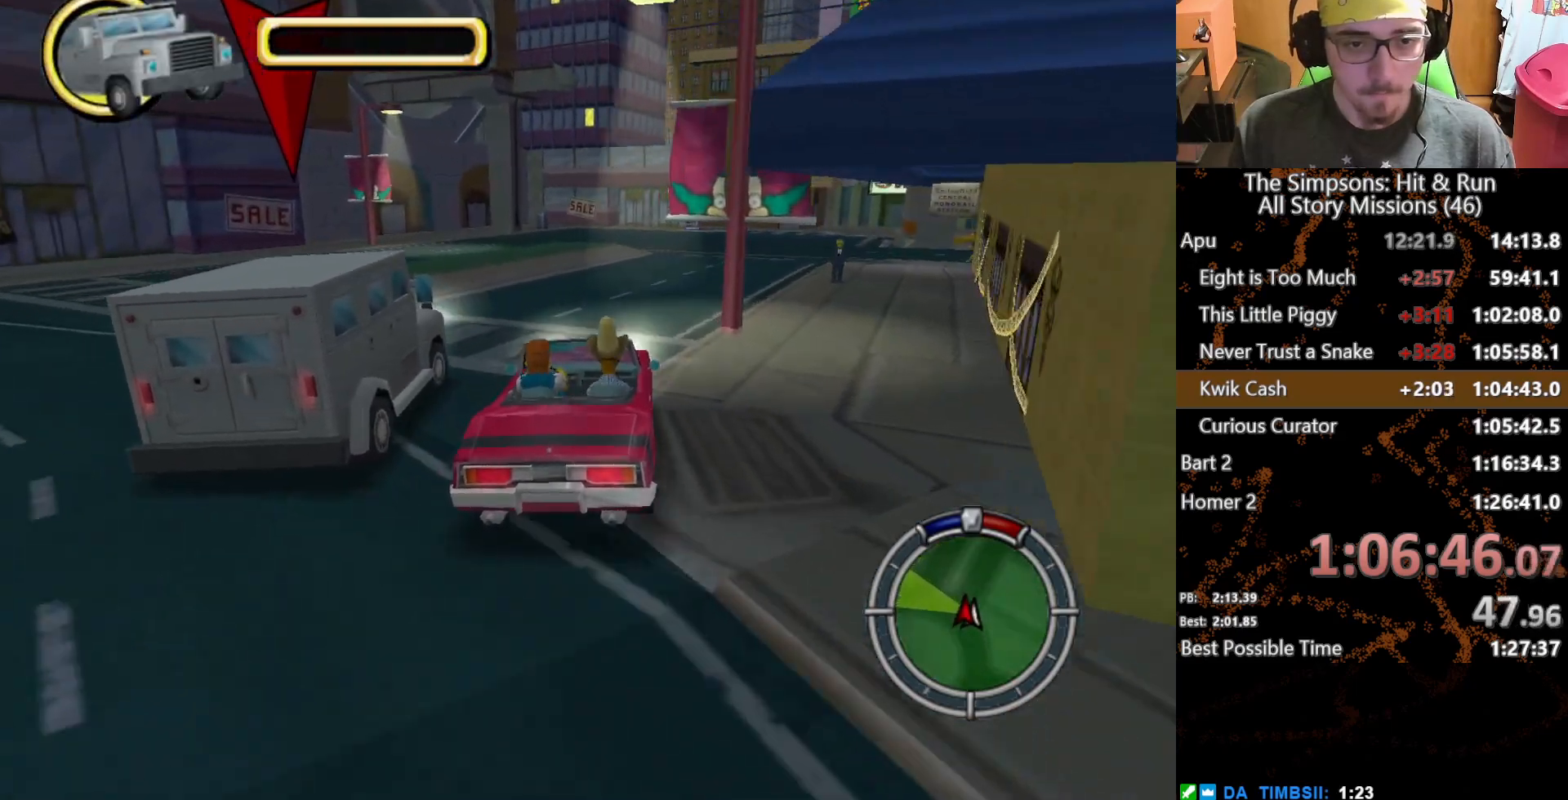
{"buttons": [], "left_stick": "center", "right_stick": "center", "button_events": []}
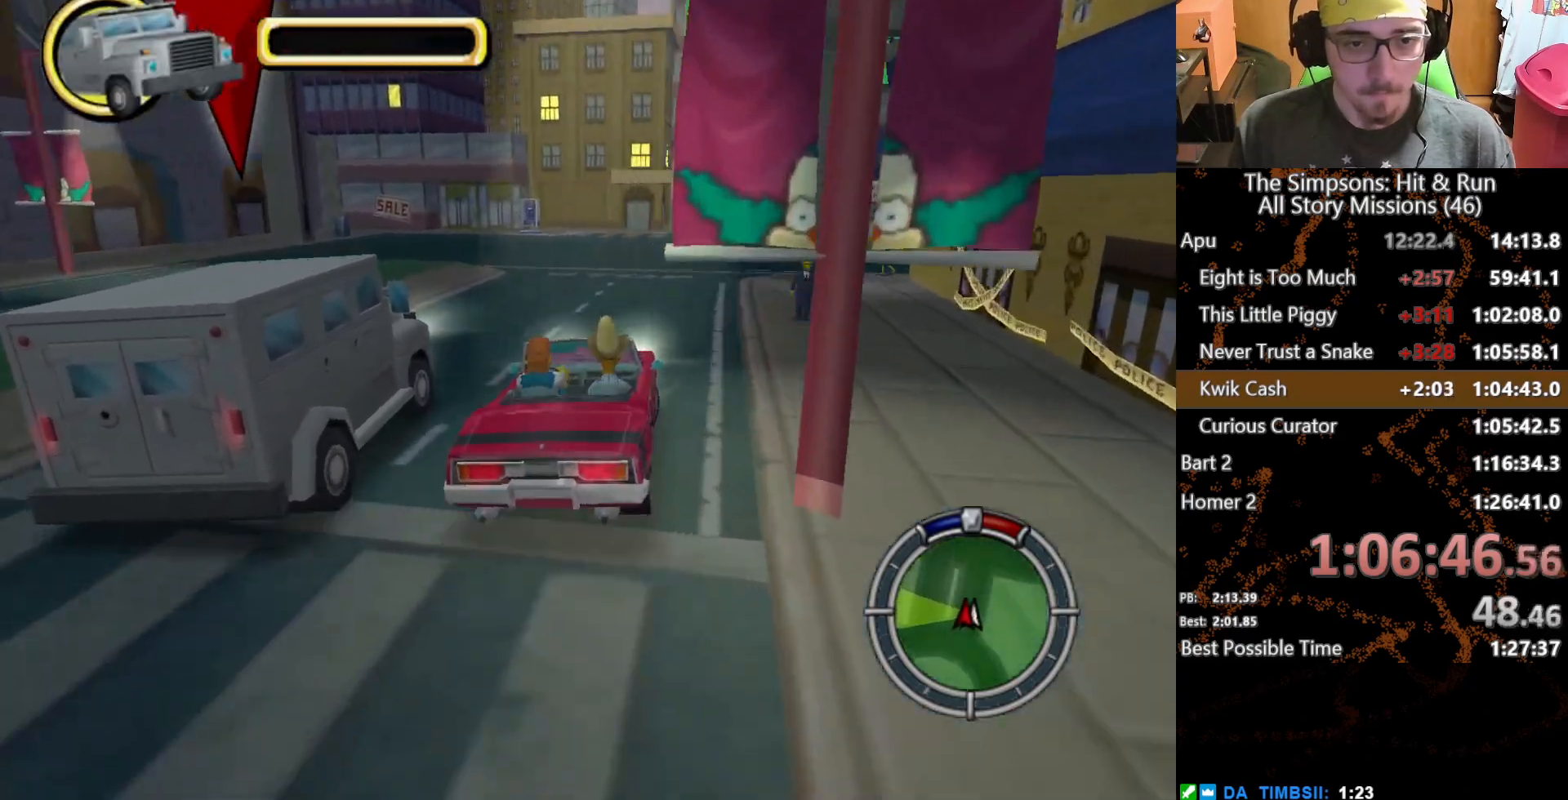
{"buttons": [], "left_stick": "left", "right_stick": "center", "button_events": []}
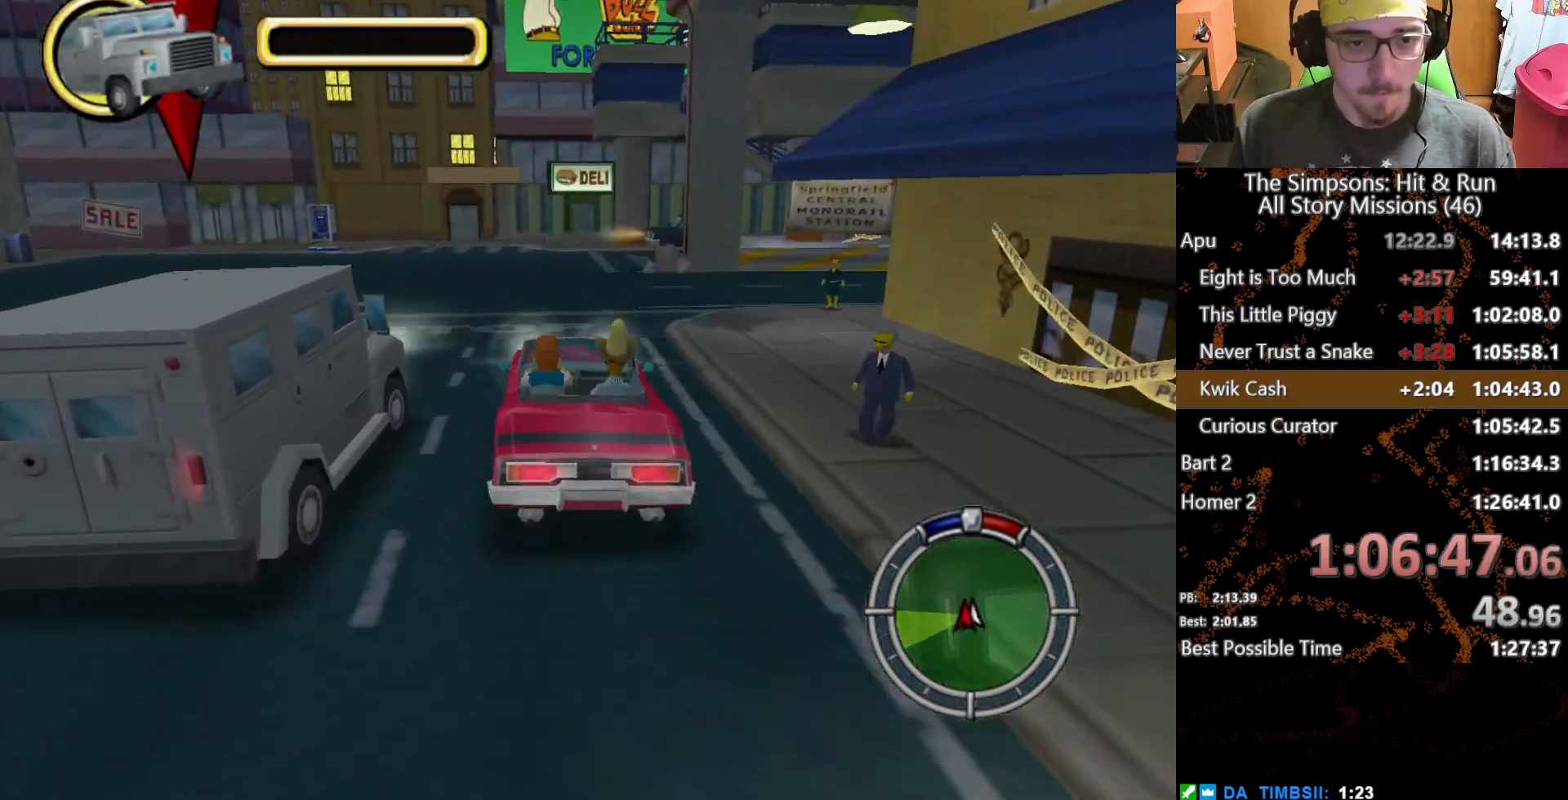
{"buttons": [], "left_stick": "center", "right_stick": "center", "button_events": []}
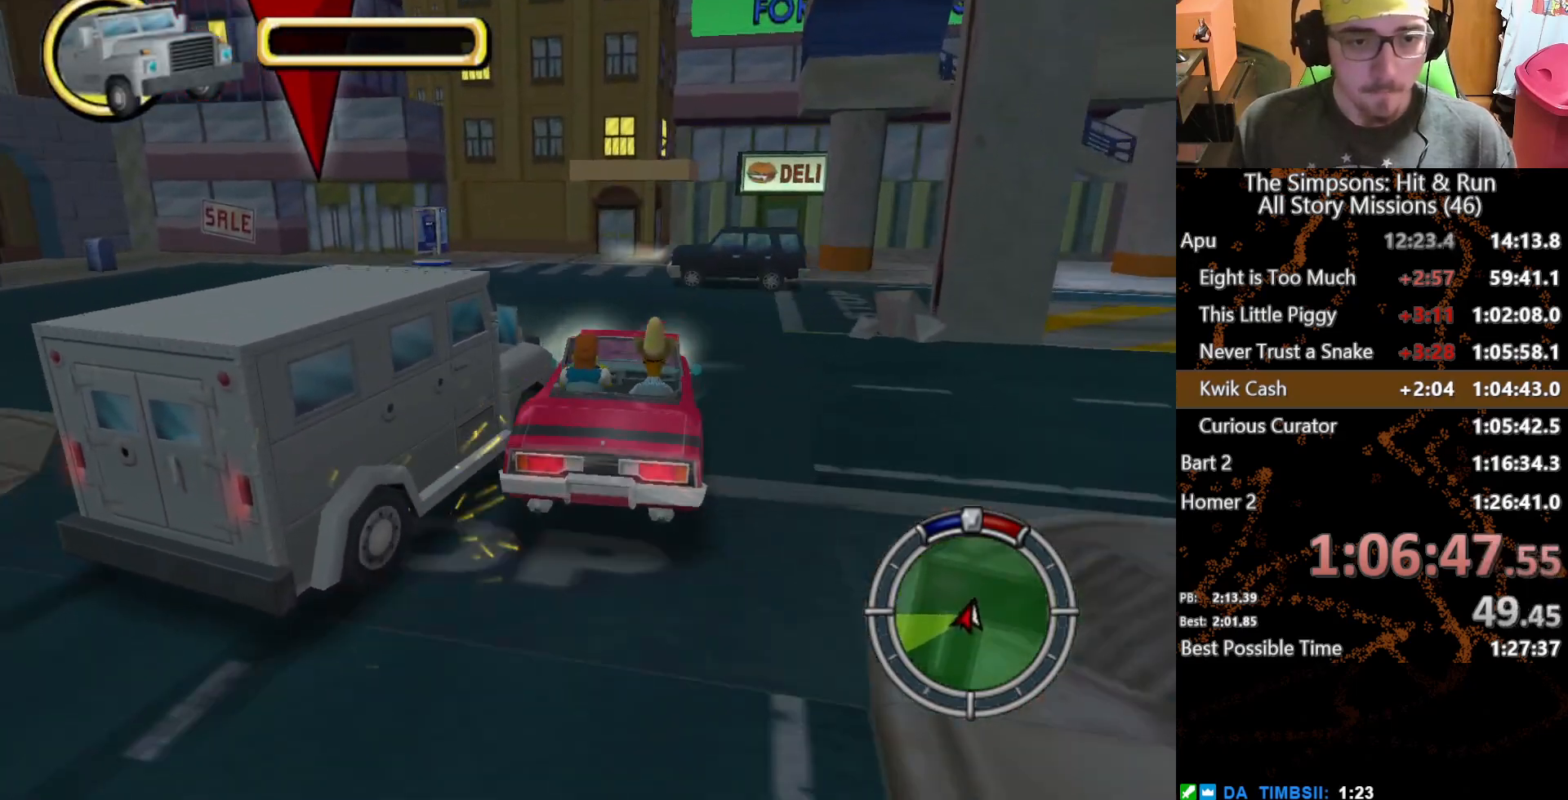
{"buttons": [], "left_stick": "left", "right_stick": "center", "button_events": []}
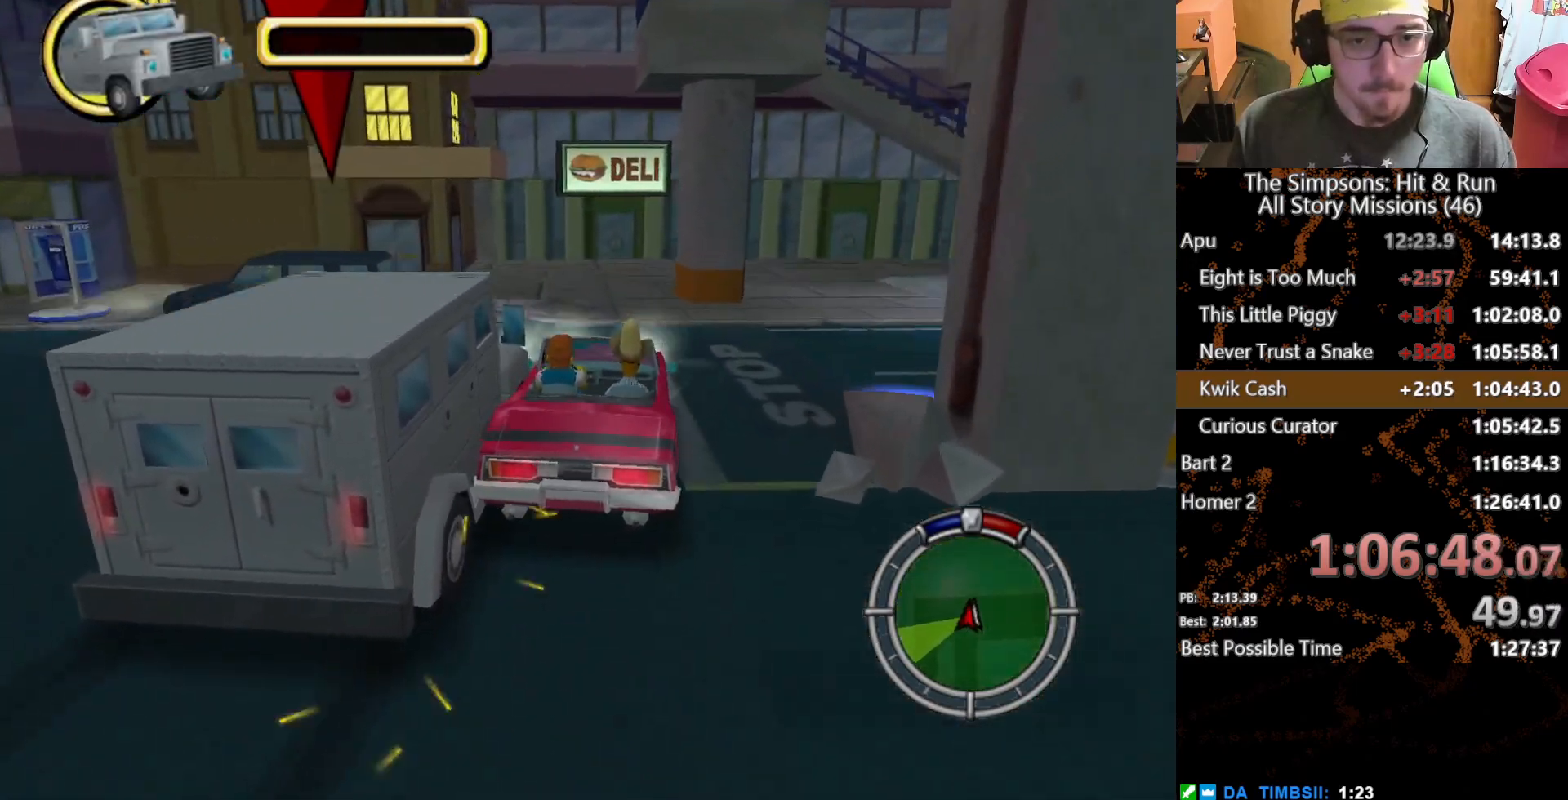
{"buttons": ["A"], "left_stick": "center", "right_stick": "center", "button_events": [[417, "A", "down"]]}
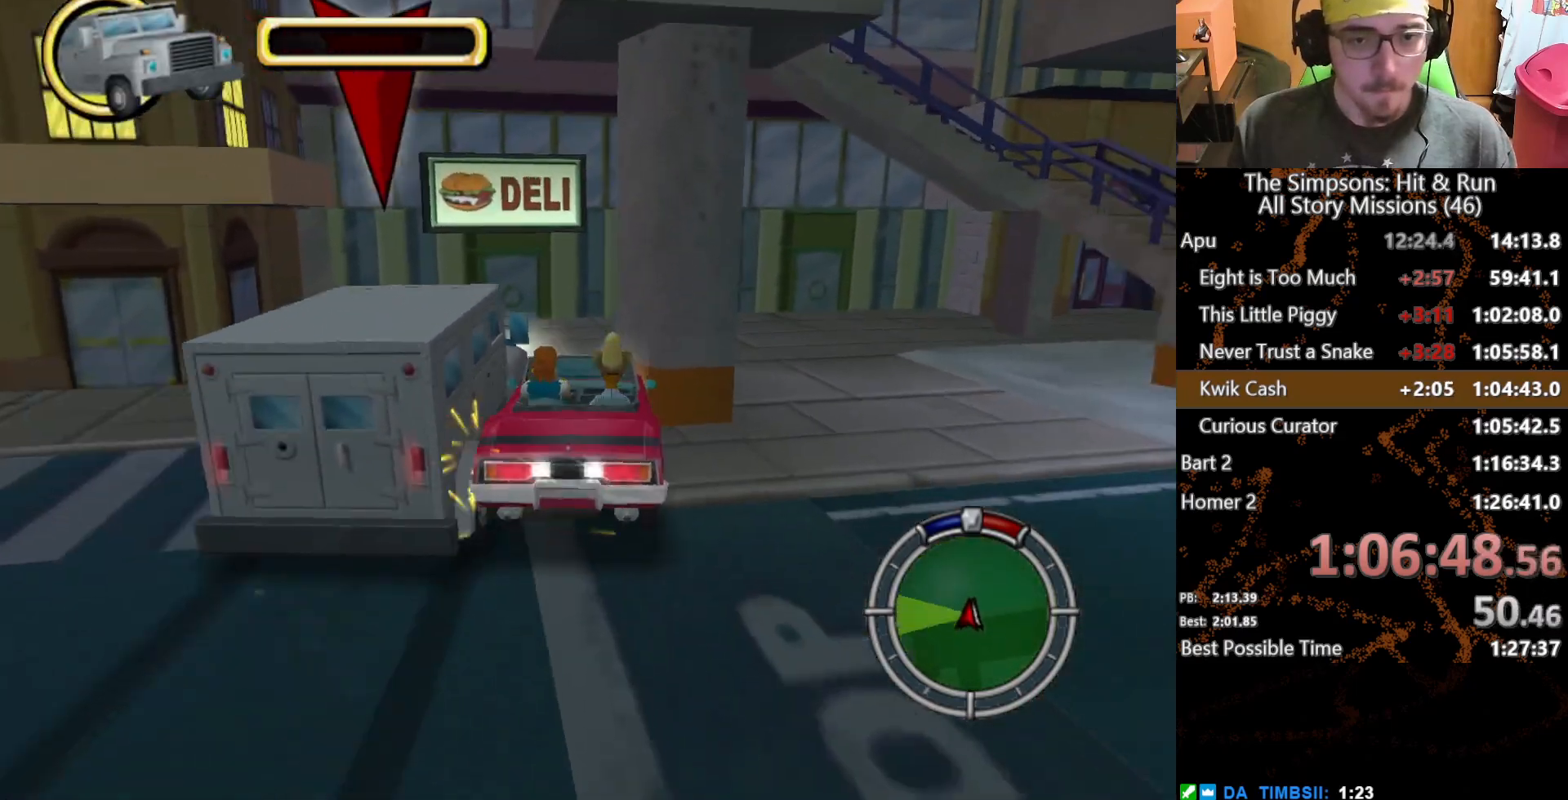
{"buttons": ["A"], "left_stick": "left", "right_stick": "center", "button_events": []}
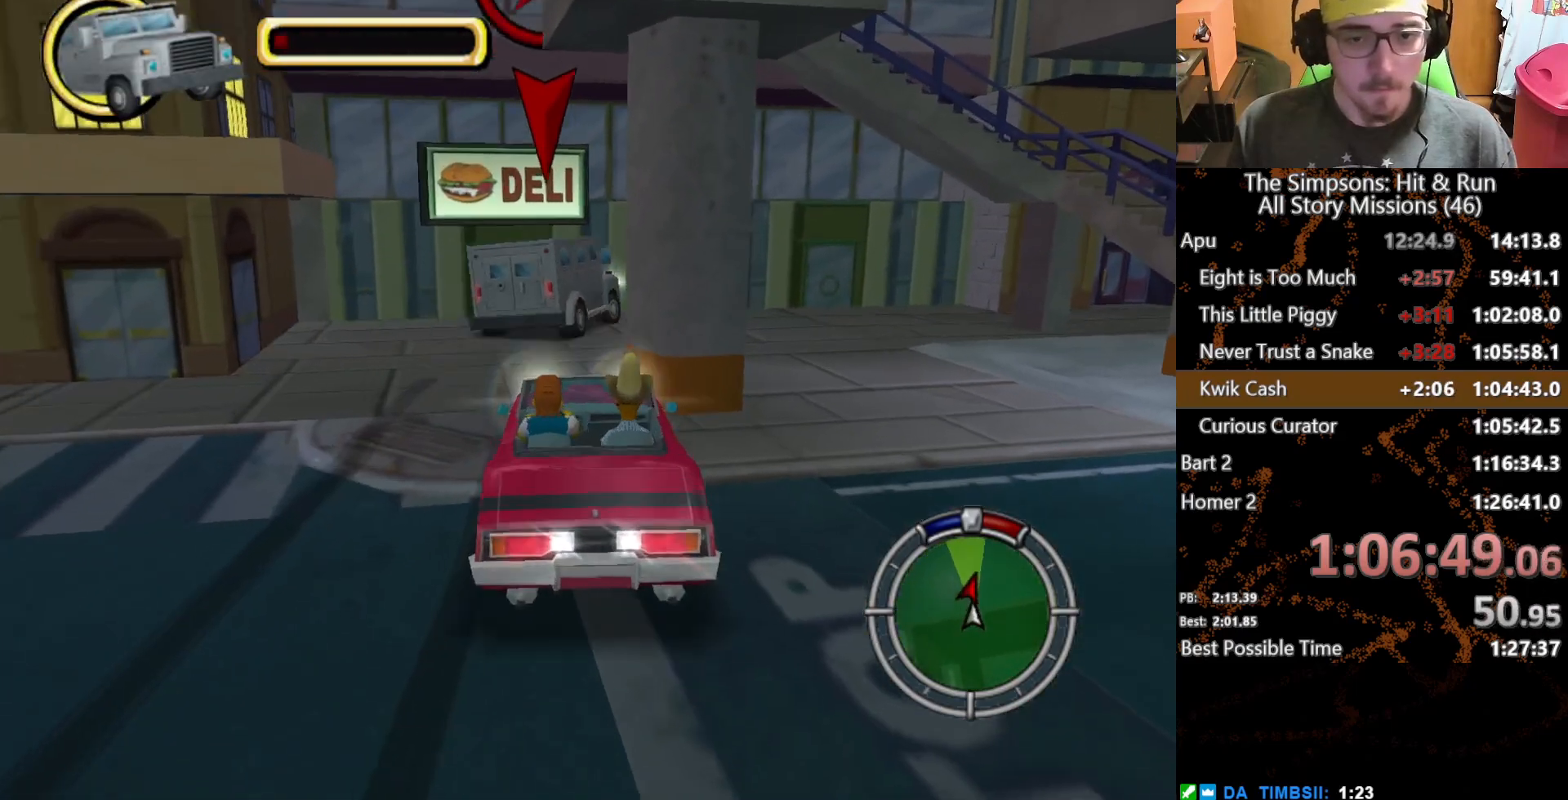
{"buttons": ["A"], "left_stick": "center", "right_stick": "center", "button_events": []}
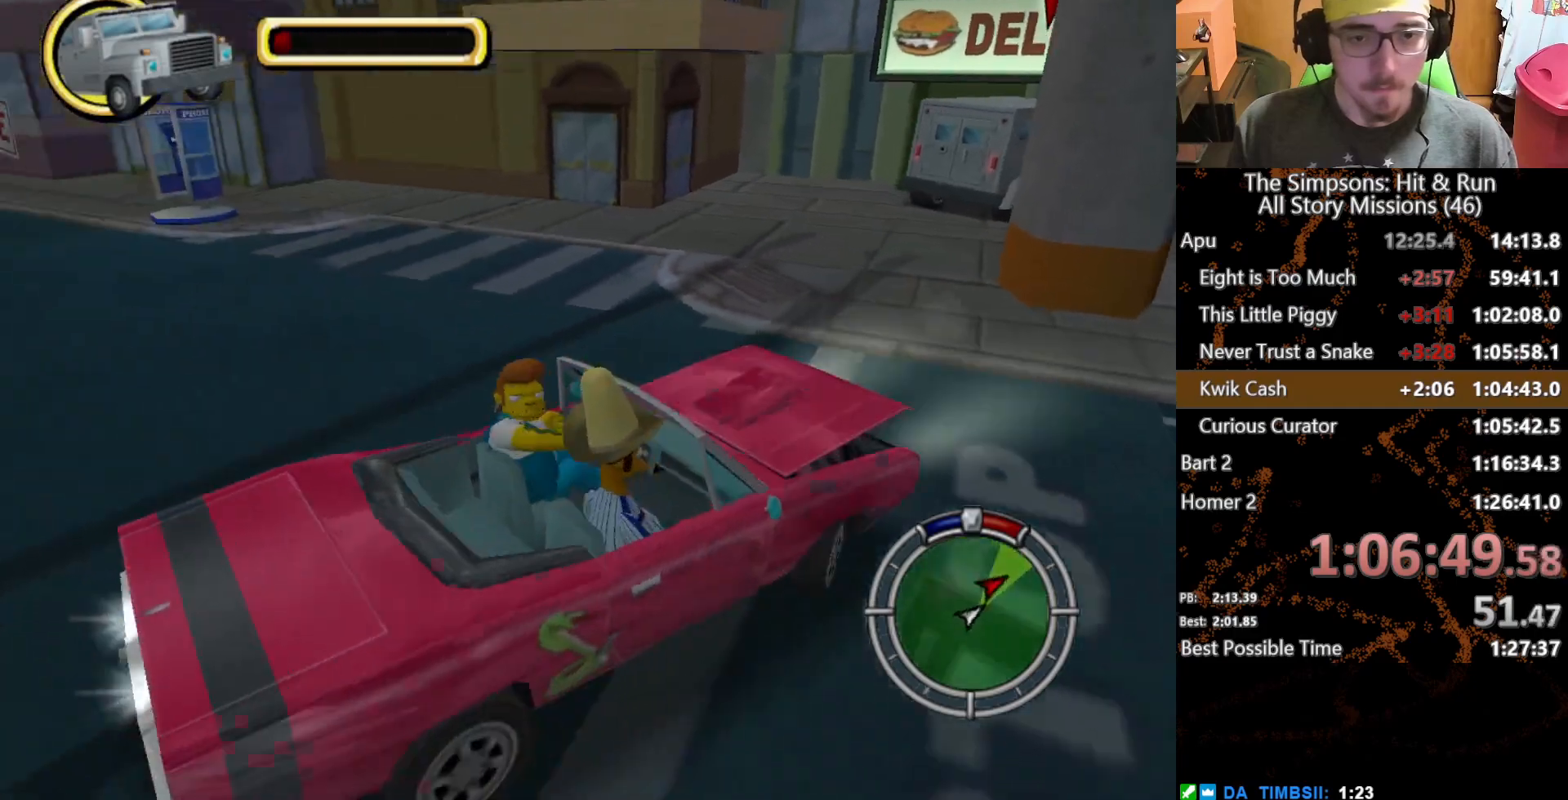
{"buttons": ["A"], "left_stick": "left", "right_stick": "center", "button_events": []}
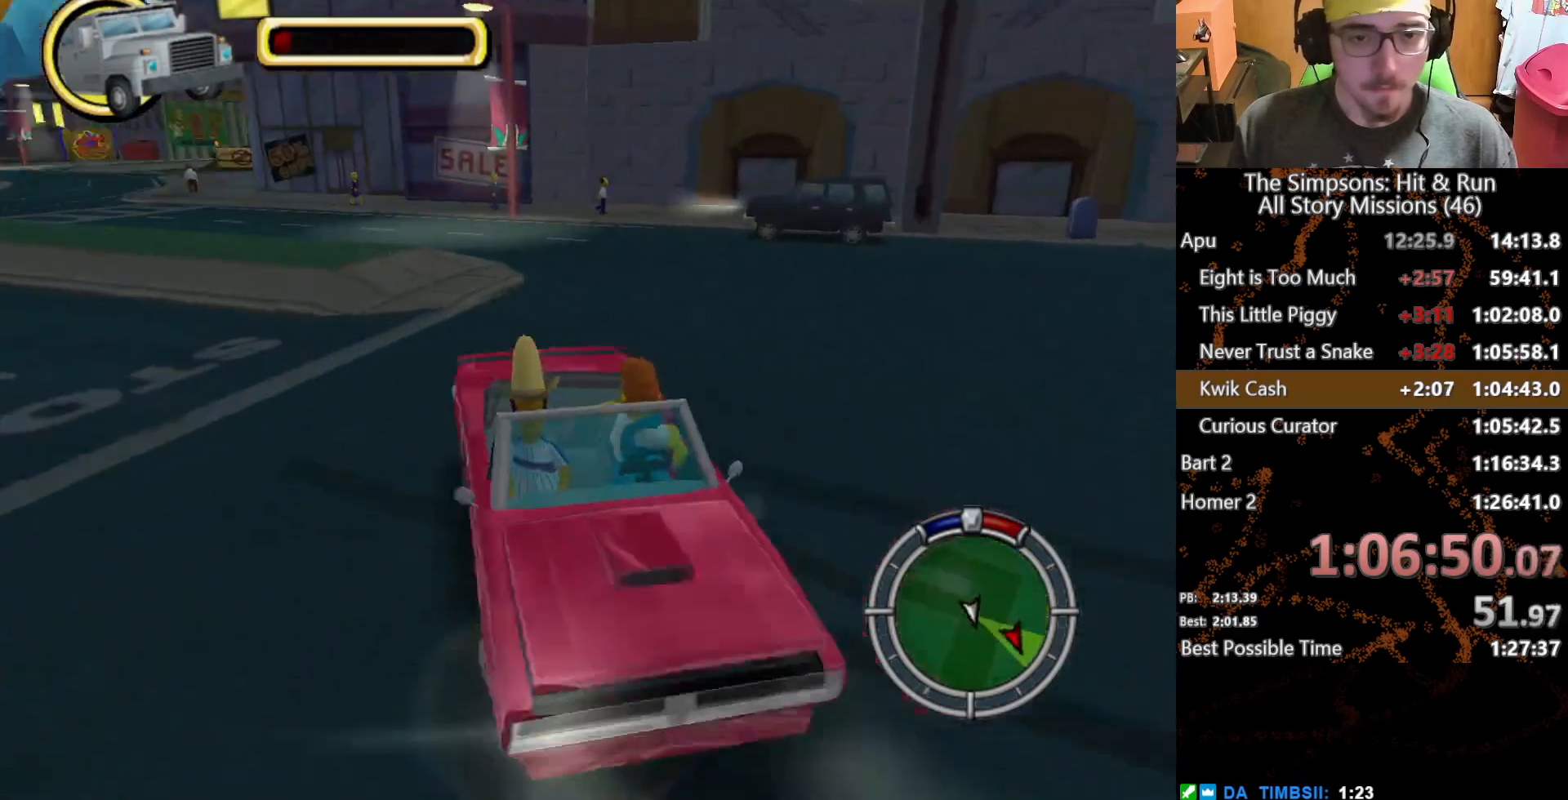
{"buttons": ["L2"], "left_stick": "center", "right_stick": "center", "button_events": [[100, "A", "up"], [383, "L2", "down"]]}
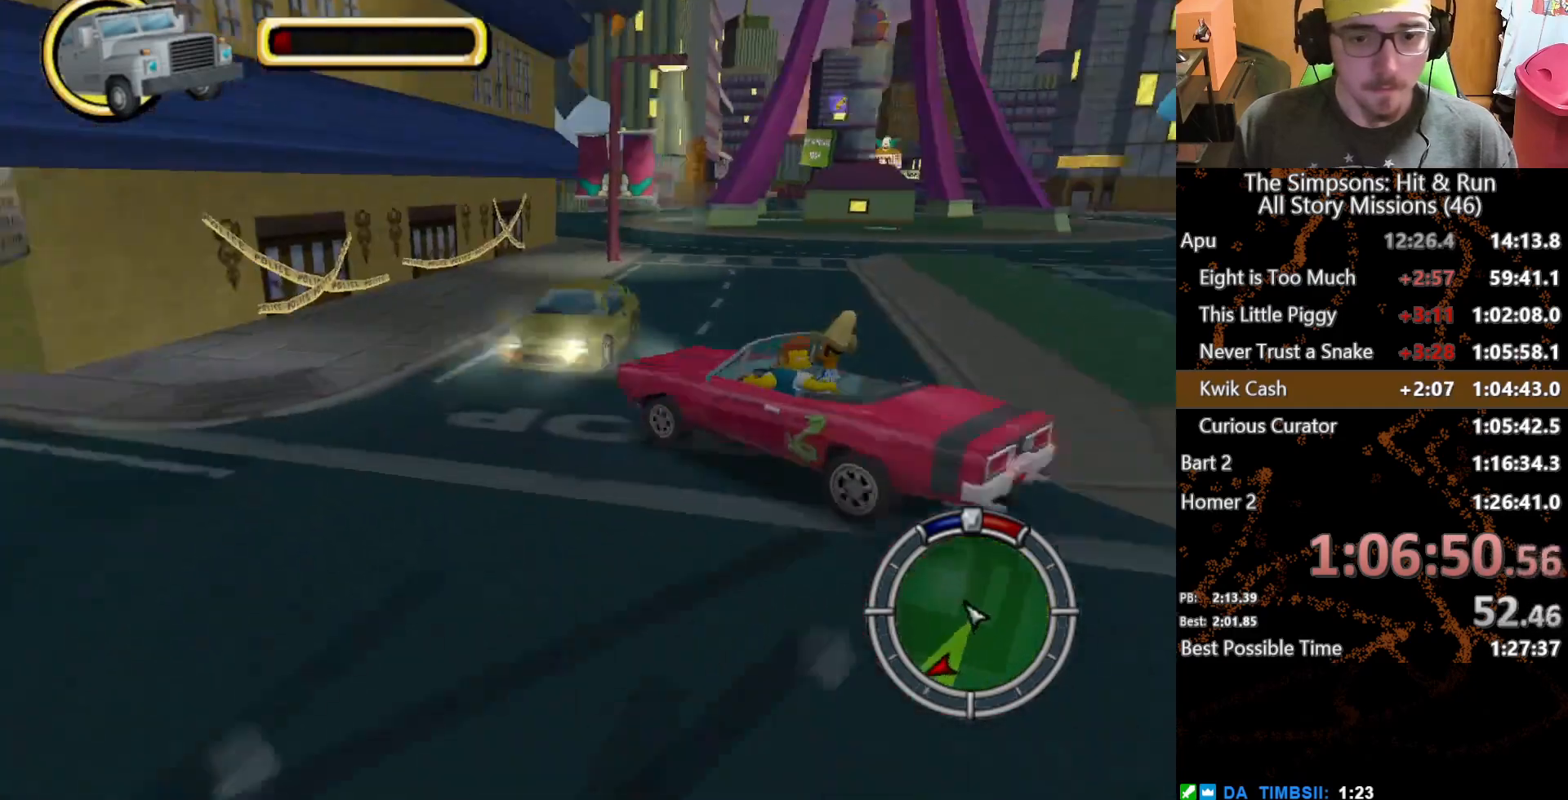
{"buttons": [], "left_stick": "left", "right_stick": "center", "button_events": [[133, "L2", "up"]]}
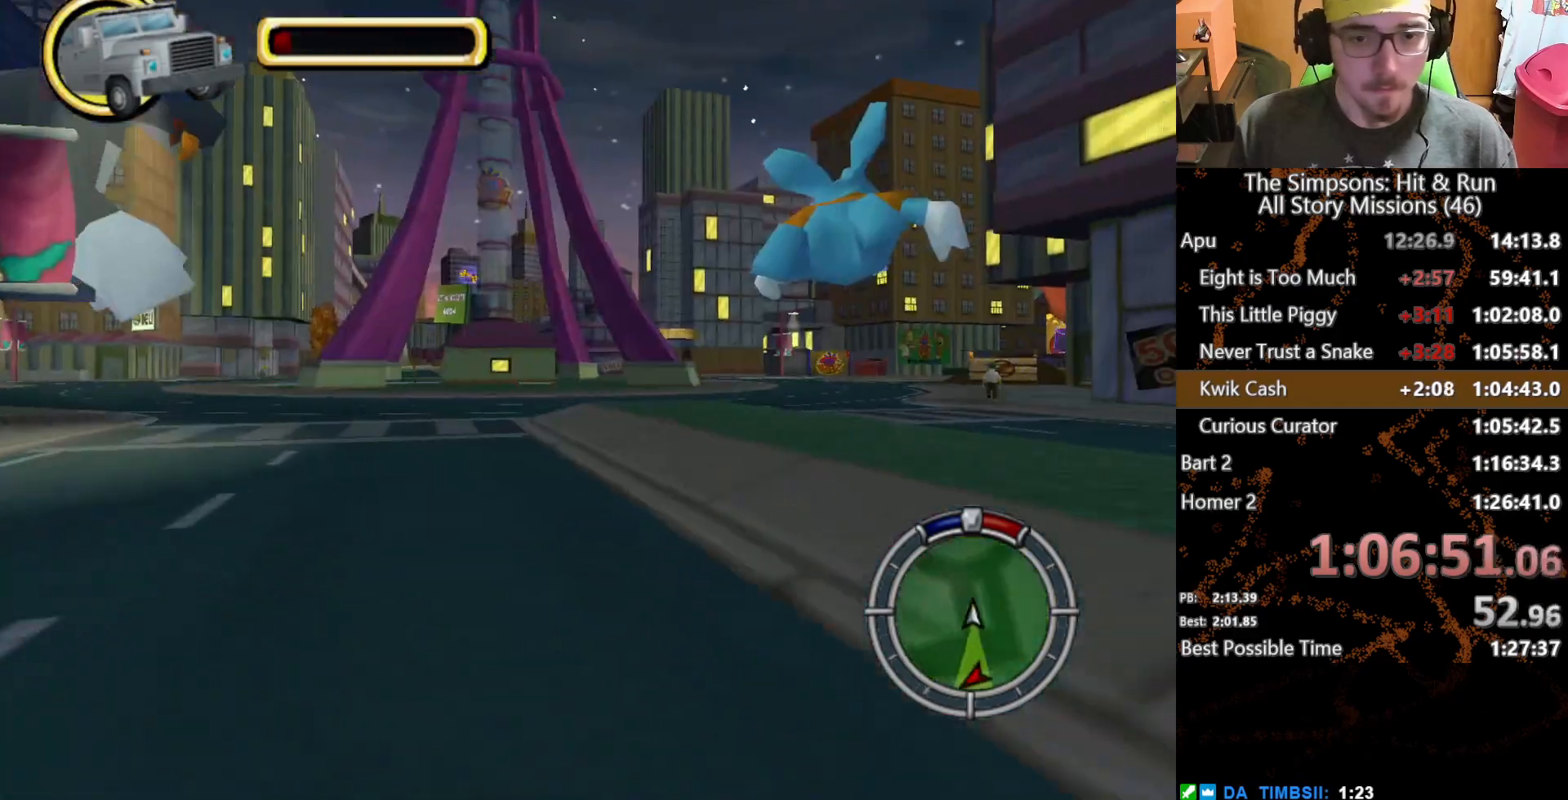
{"buttons": [], "left_stick": "center", "right_stick": "center", "button_events": []}
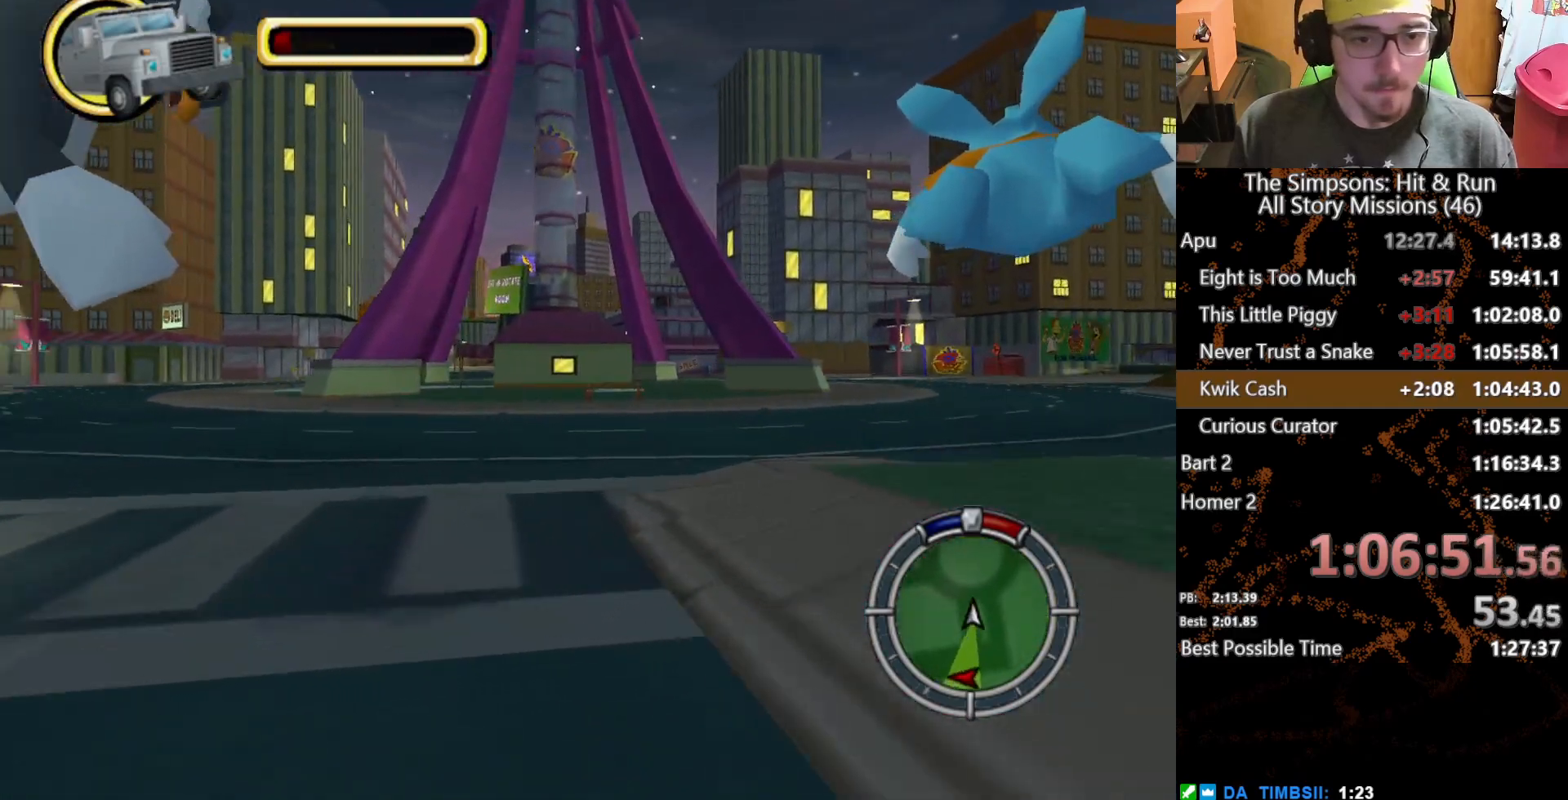
{"buttons": [], "left_stick": "left", "right_stick": "center", "button_events": []}
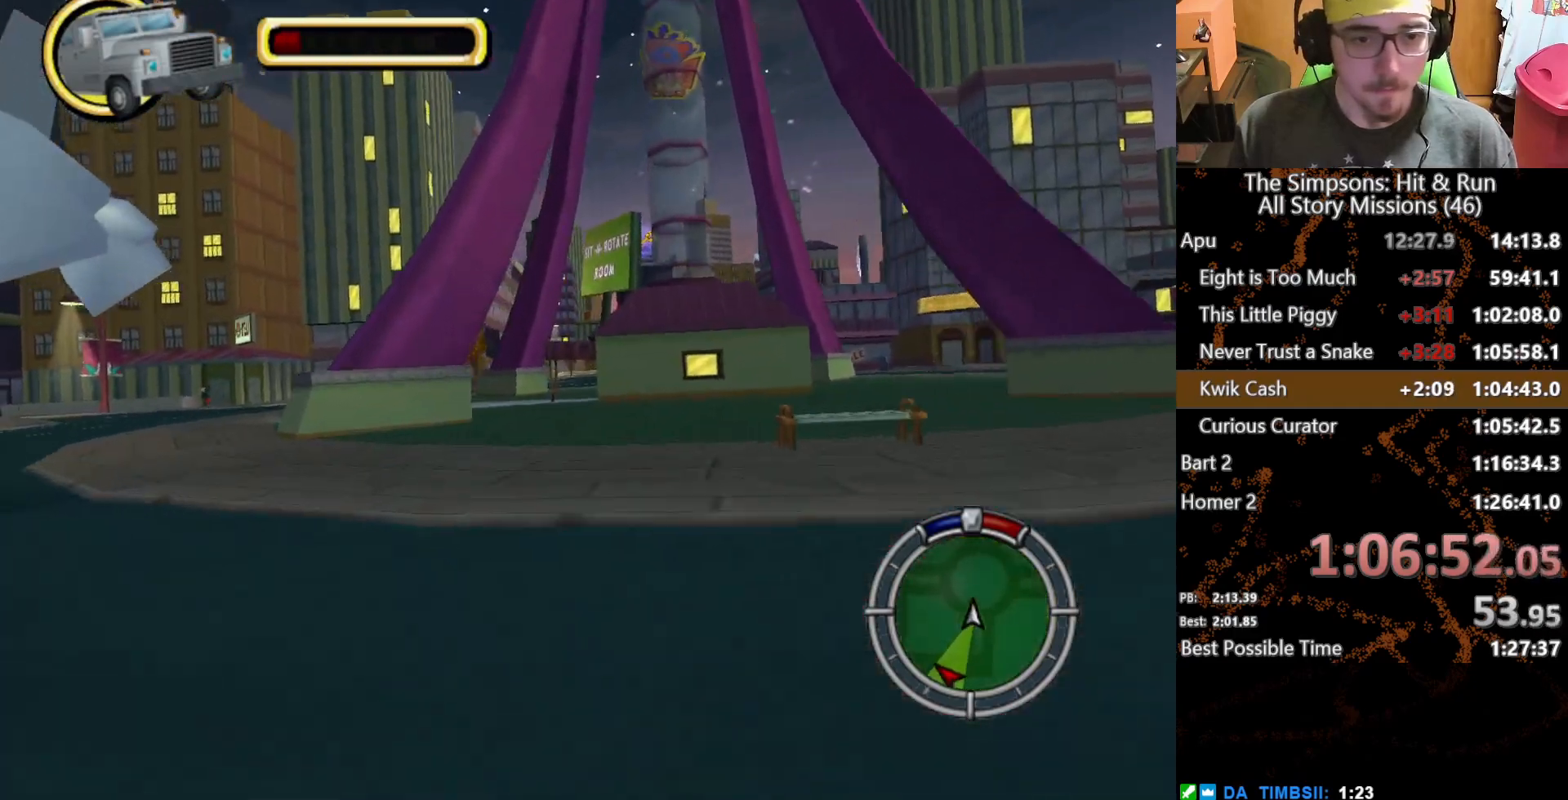
{"buttons": ["A", "Y", "L2"], "left_stick": "center", "right_stick": "center", "button_events": [[367, "A", "down"], [367, "L2", "down"], [383, "Y", "down"]]}
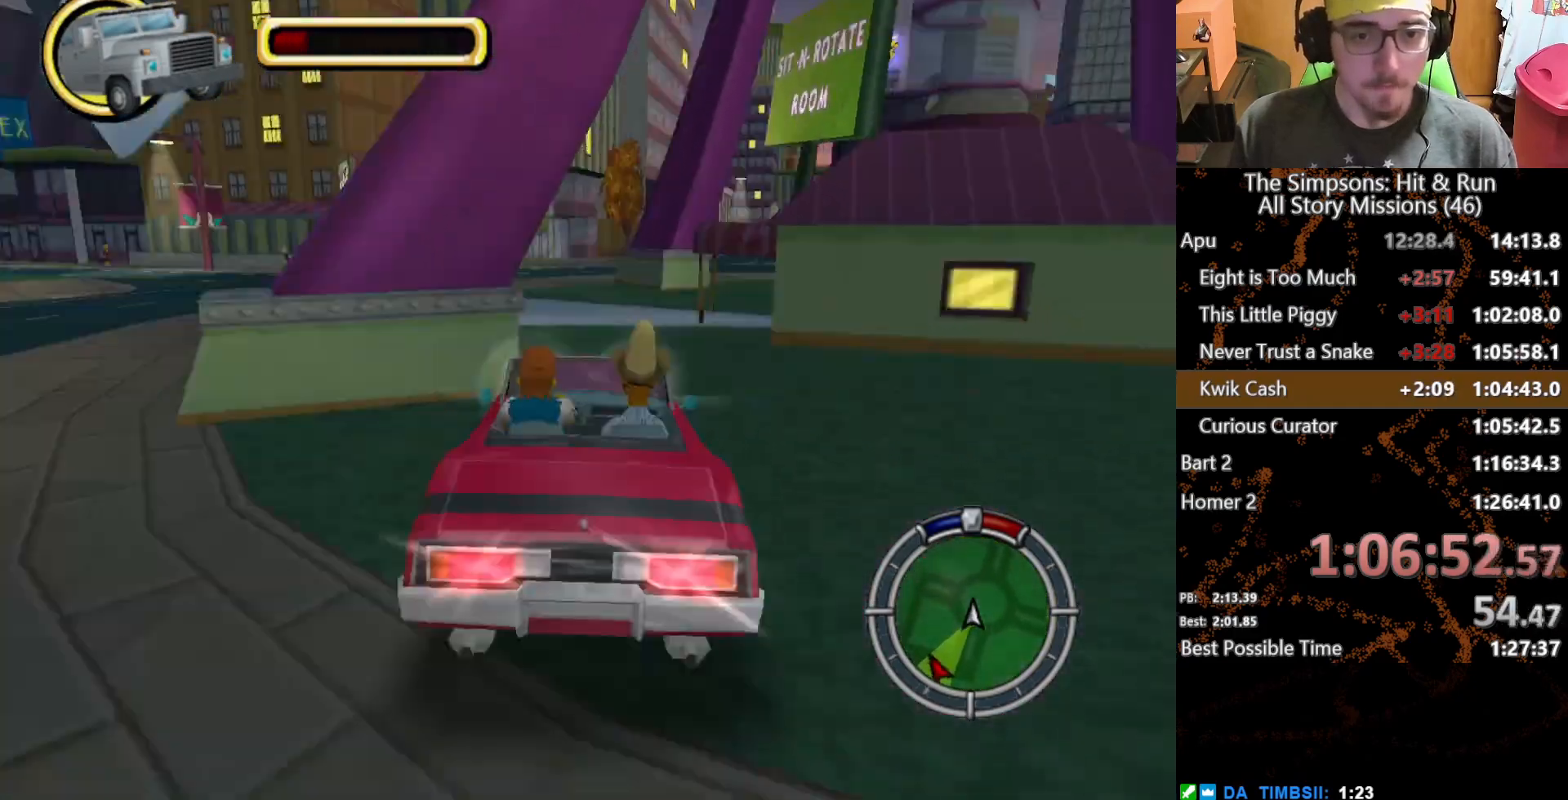
{"buttons": ["A", "Y", "L2"], "left_stick": "center", "right_stick": "center", "button_events": []}
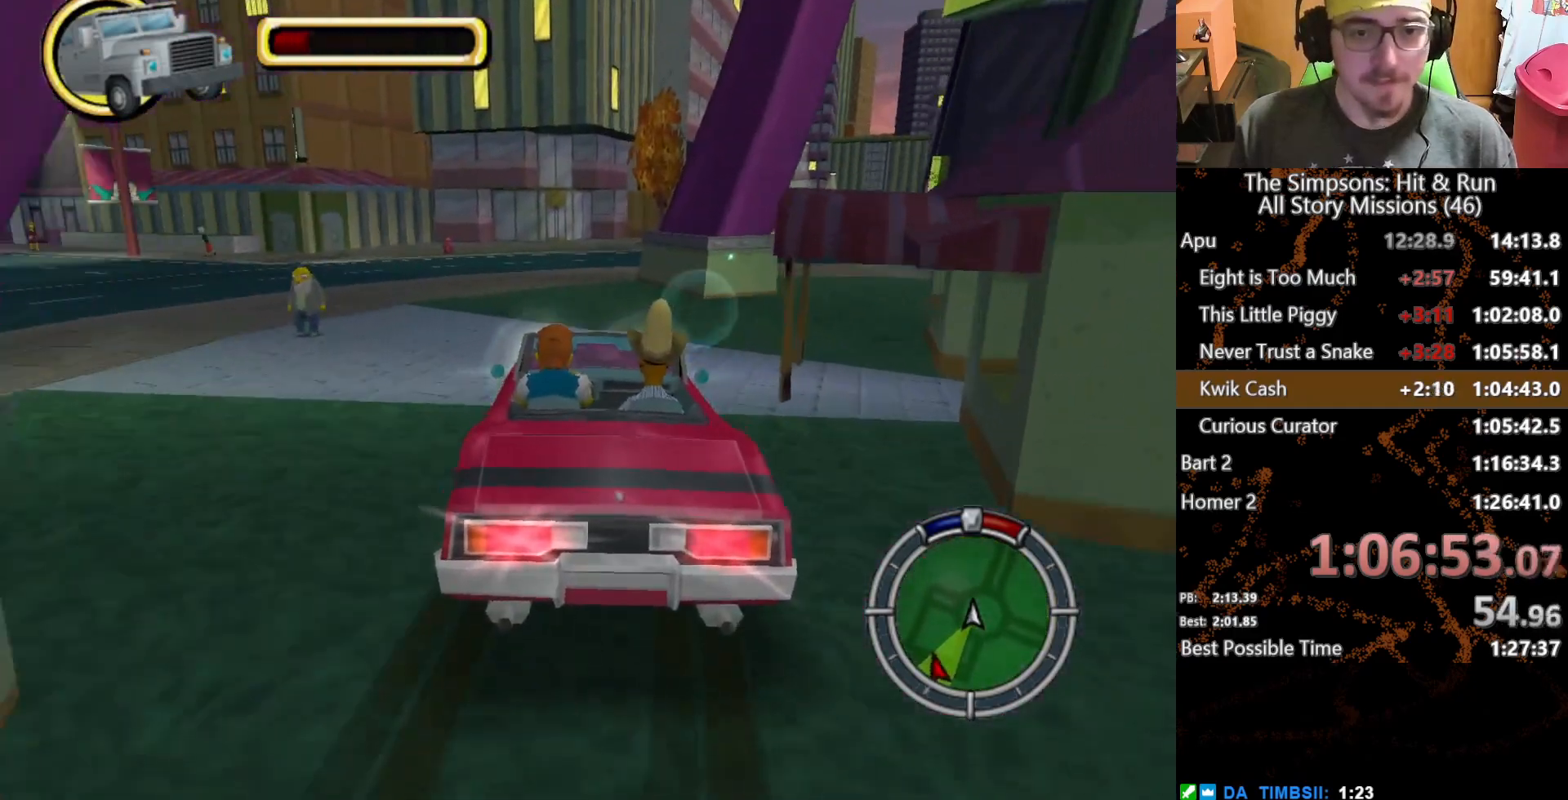
{"buttons": ["A", "Y", "L2"], "left_stick": "center", "right_stick": "center", "button_events": []}
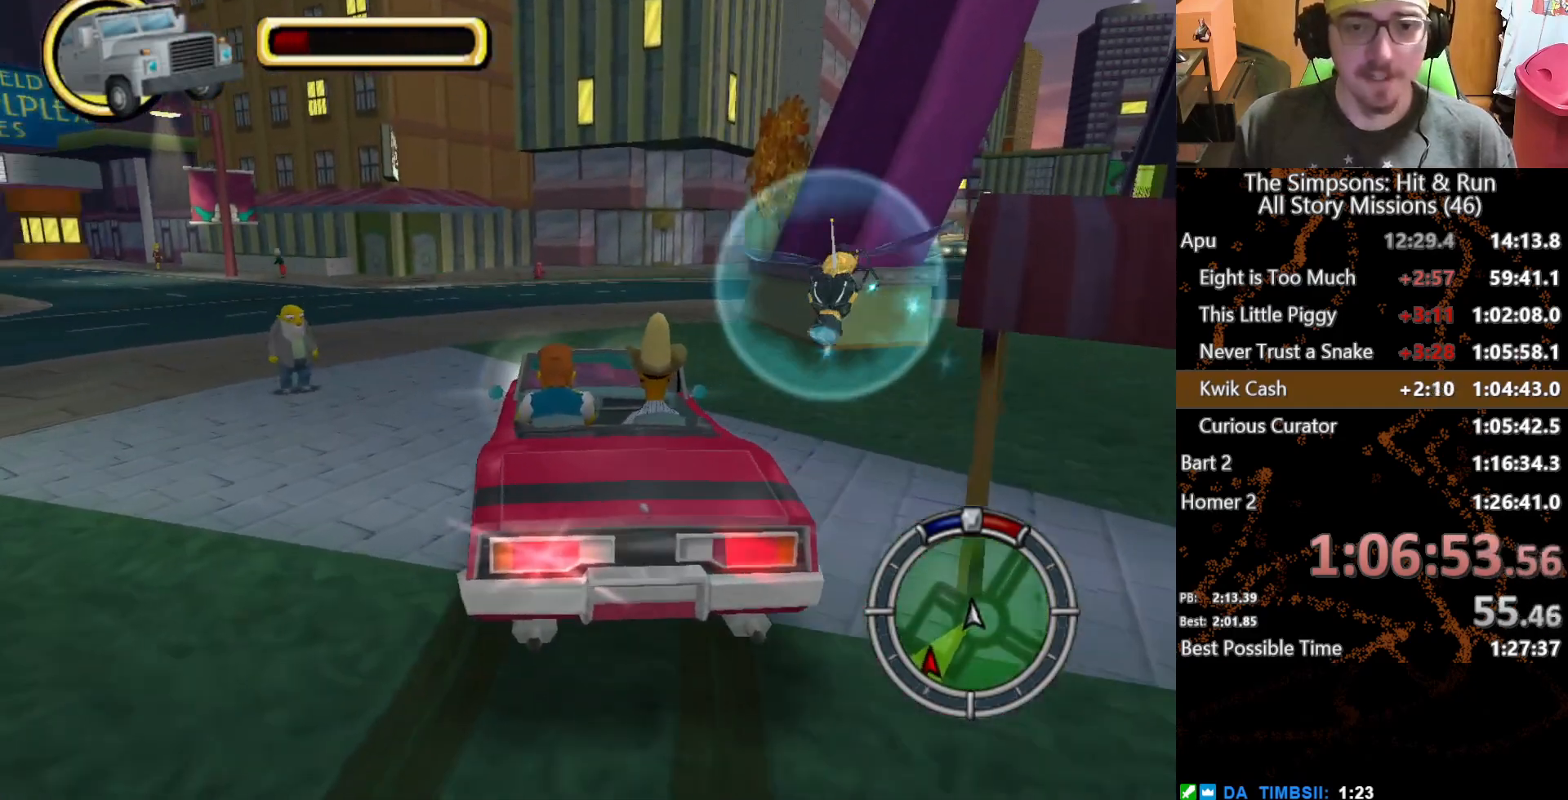
{"buttons": [], "left_stick": "center", "right_stick": "center", "button_events": [[167, "A", "up"], [183, "Y", "up"], [217, "L2", "up"]]}
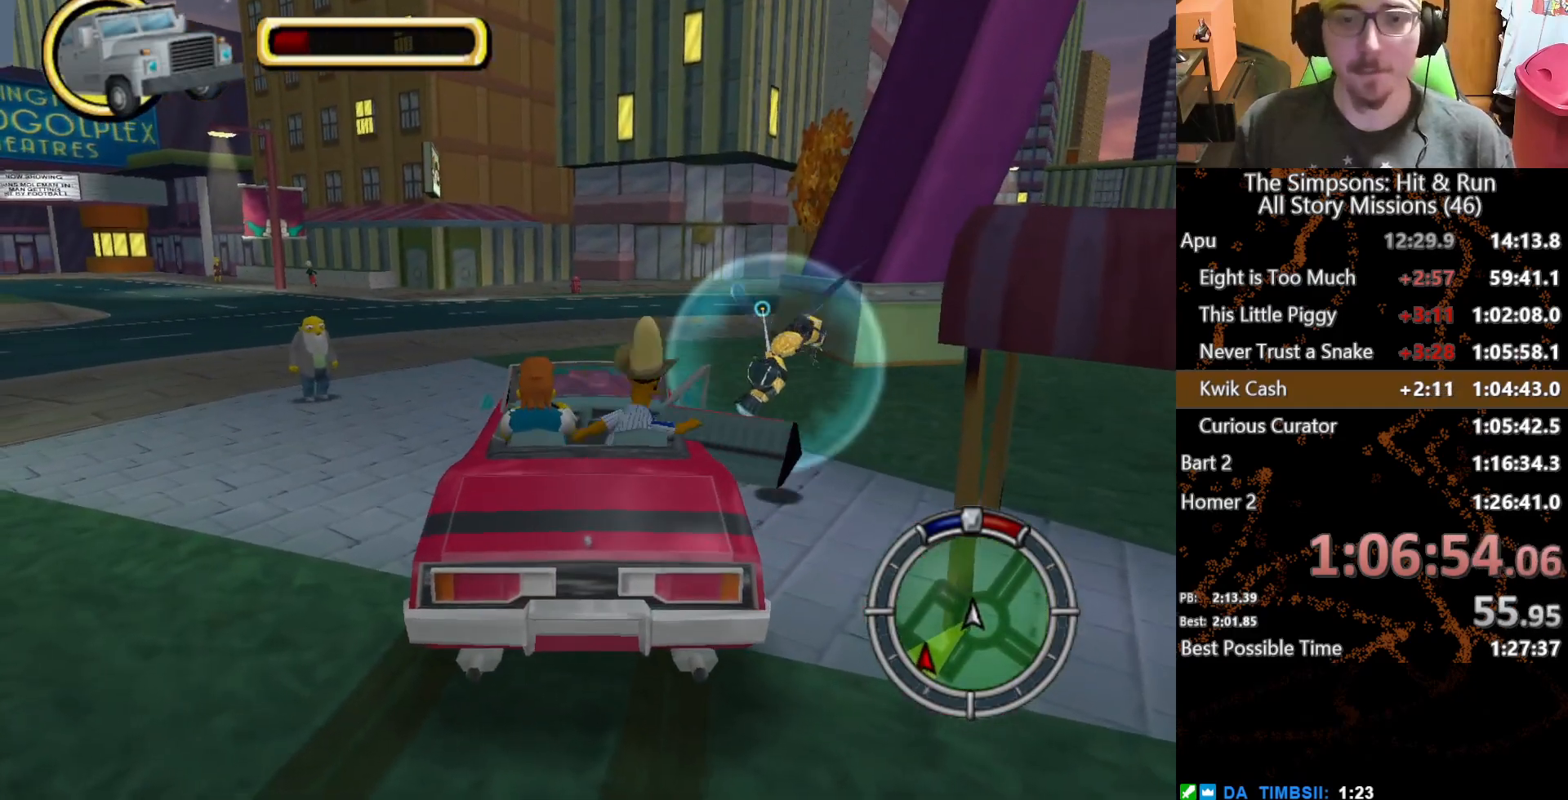
{"buttons": [], "left_stick": "right", "right_stick": "center", "button_events": []}
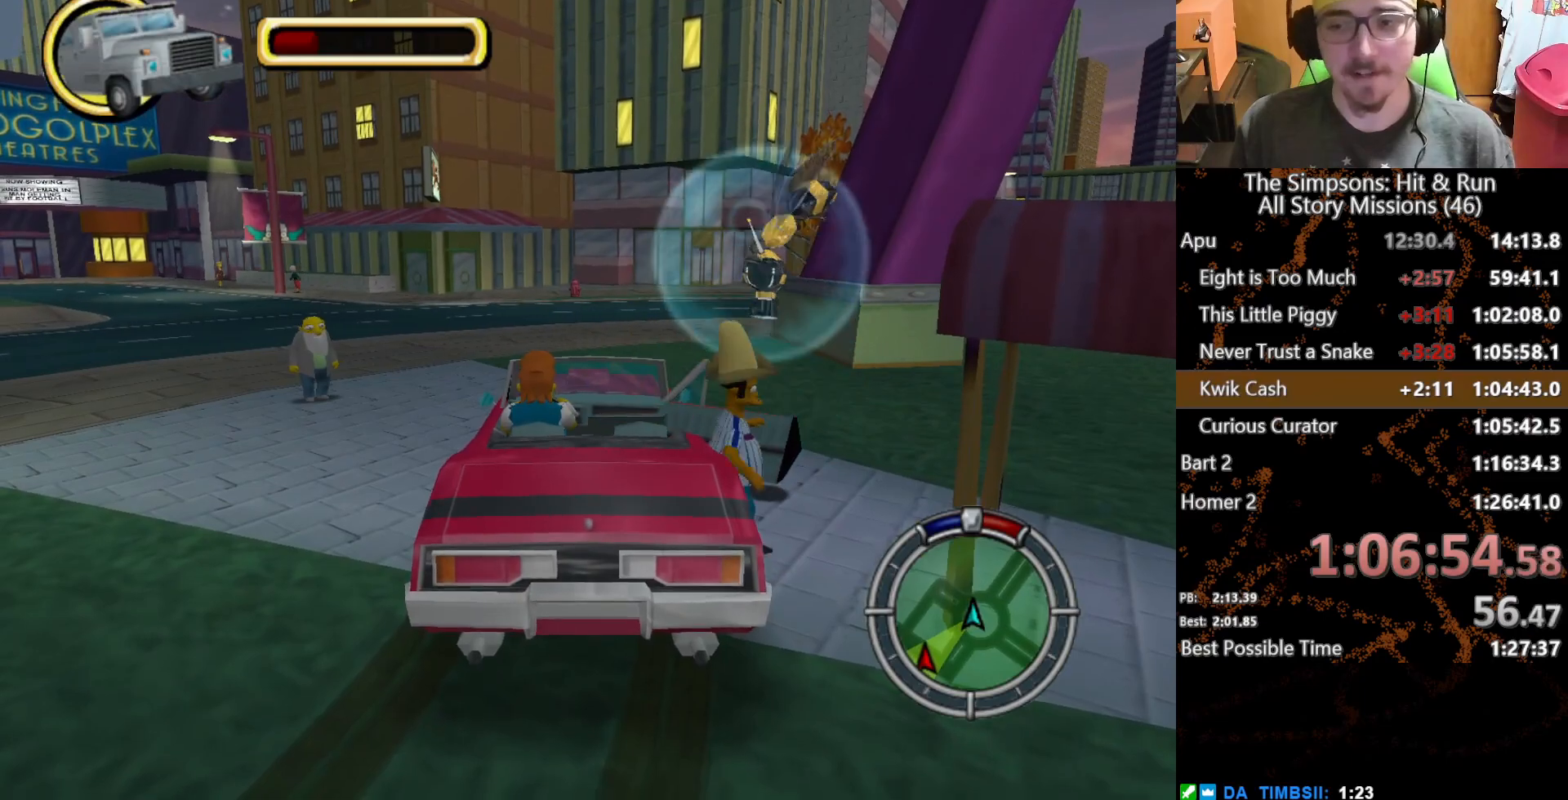
{"buttons": [], "left_stick": "center", "right_stick": "center", "button_events": [[350, "A", "down"], [500, "A", "up"]]}
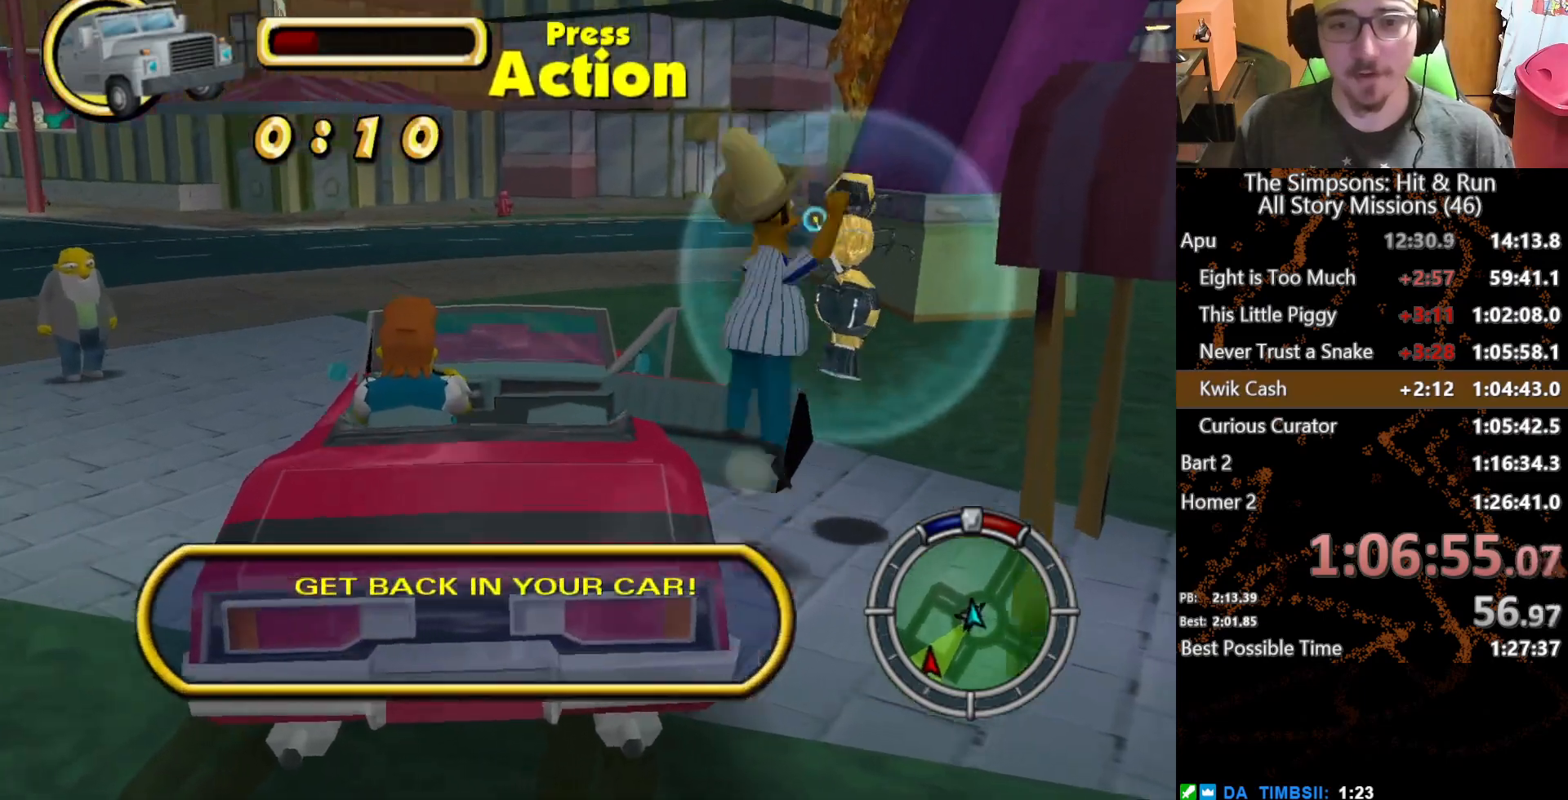
{"buttons": [], "left_stick": "center", "right_stick": "center", "button_events": []}